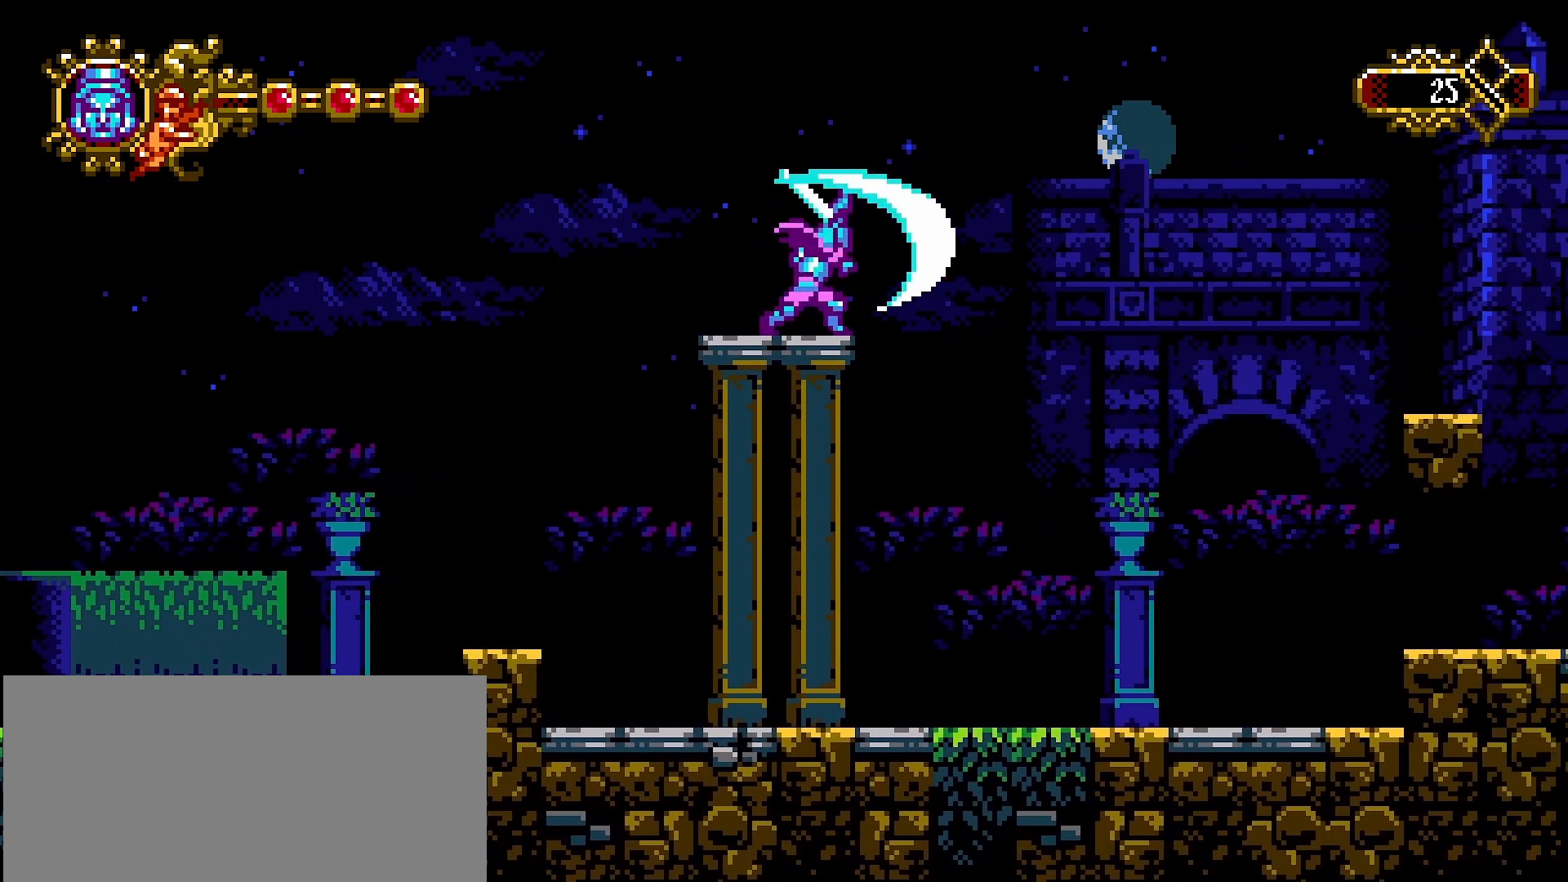
Gameplay with a controller (PlayStation layout); each line is a JSON object with the inputs held at the frame after it. "events" lists button and stick changes between this image and that frame as [ms after this image, input, new state], when the widget could be followed in between.
{"buttons": ["CROSS"], "left_stick": "down", "right_stick": "center", "events": [[133, "CROSS", "down"], [267, "CROSS", "up"], [333, "CROSS", "down"], [433, "CROSS", "up"], [500, "CROSS", "down"]]}
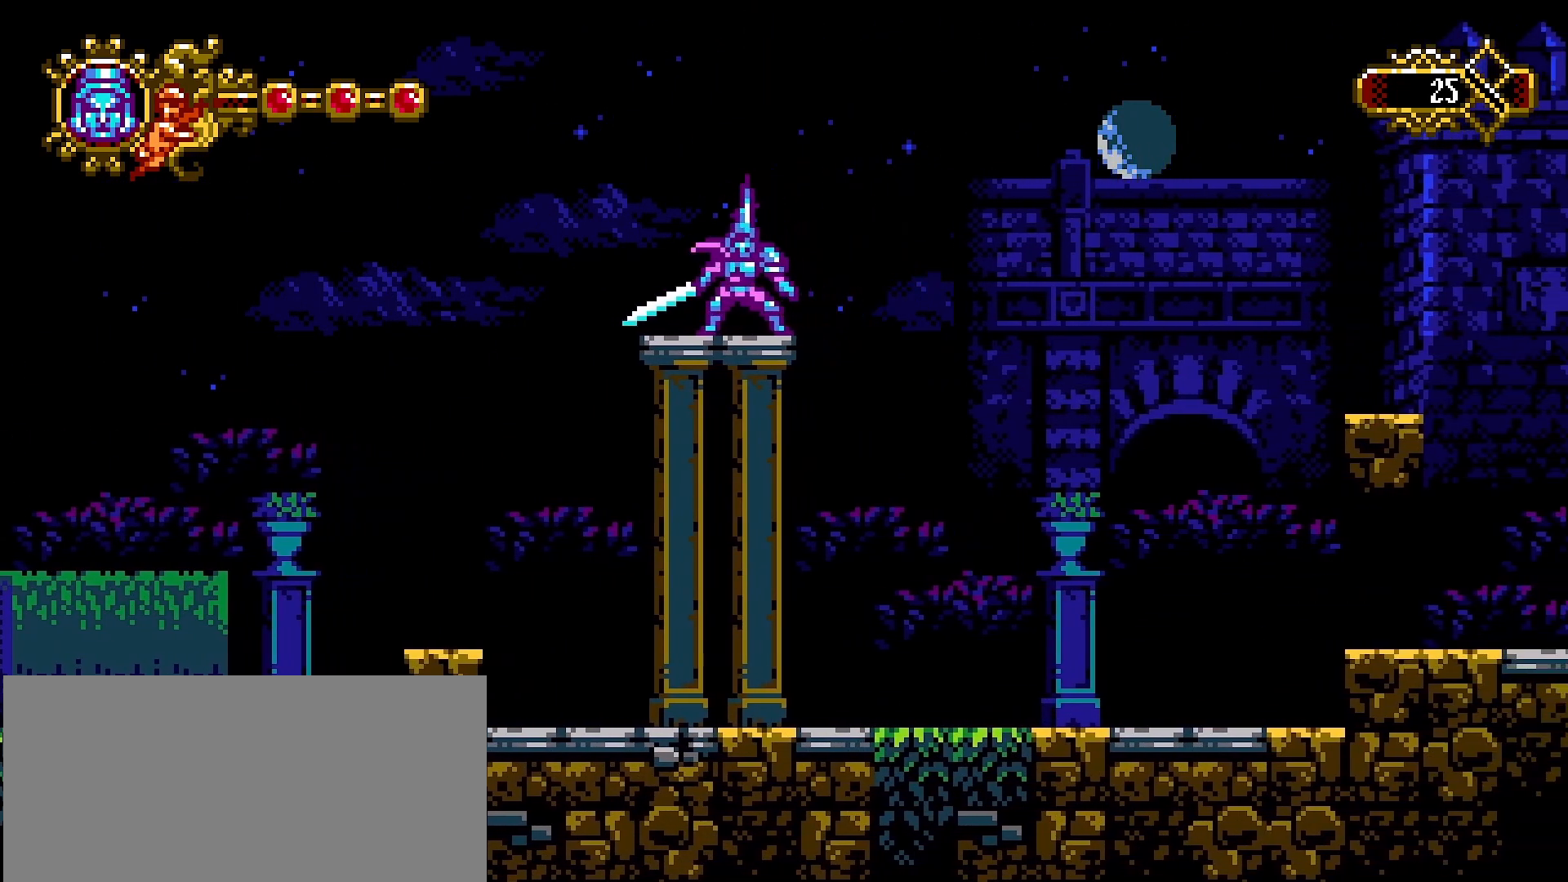
{"buttons": ["CROSS"], "left_stick": "right", "right_stick": "center", "events": [[100, "CROSS", "up"], [233, "left_stick", "right"], [400, "CROSS", "down"]]}
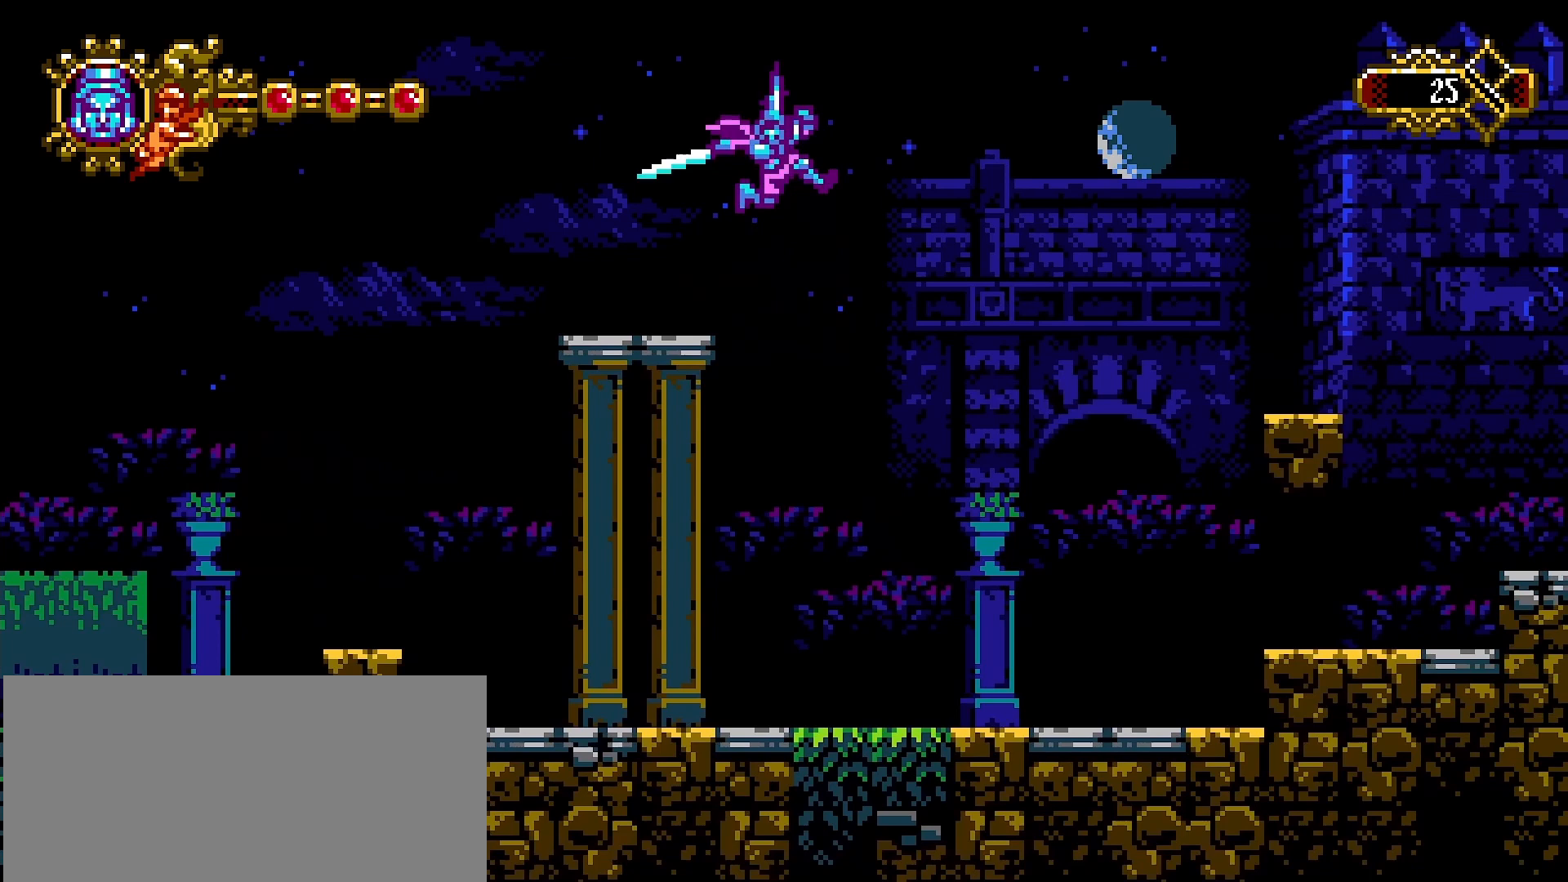
{"buttons": [], "left_stick": "right", "right_stick": "center", "events": [[467, "CROSS", "up"]]}
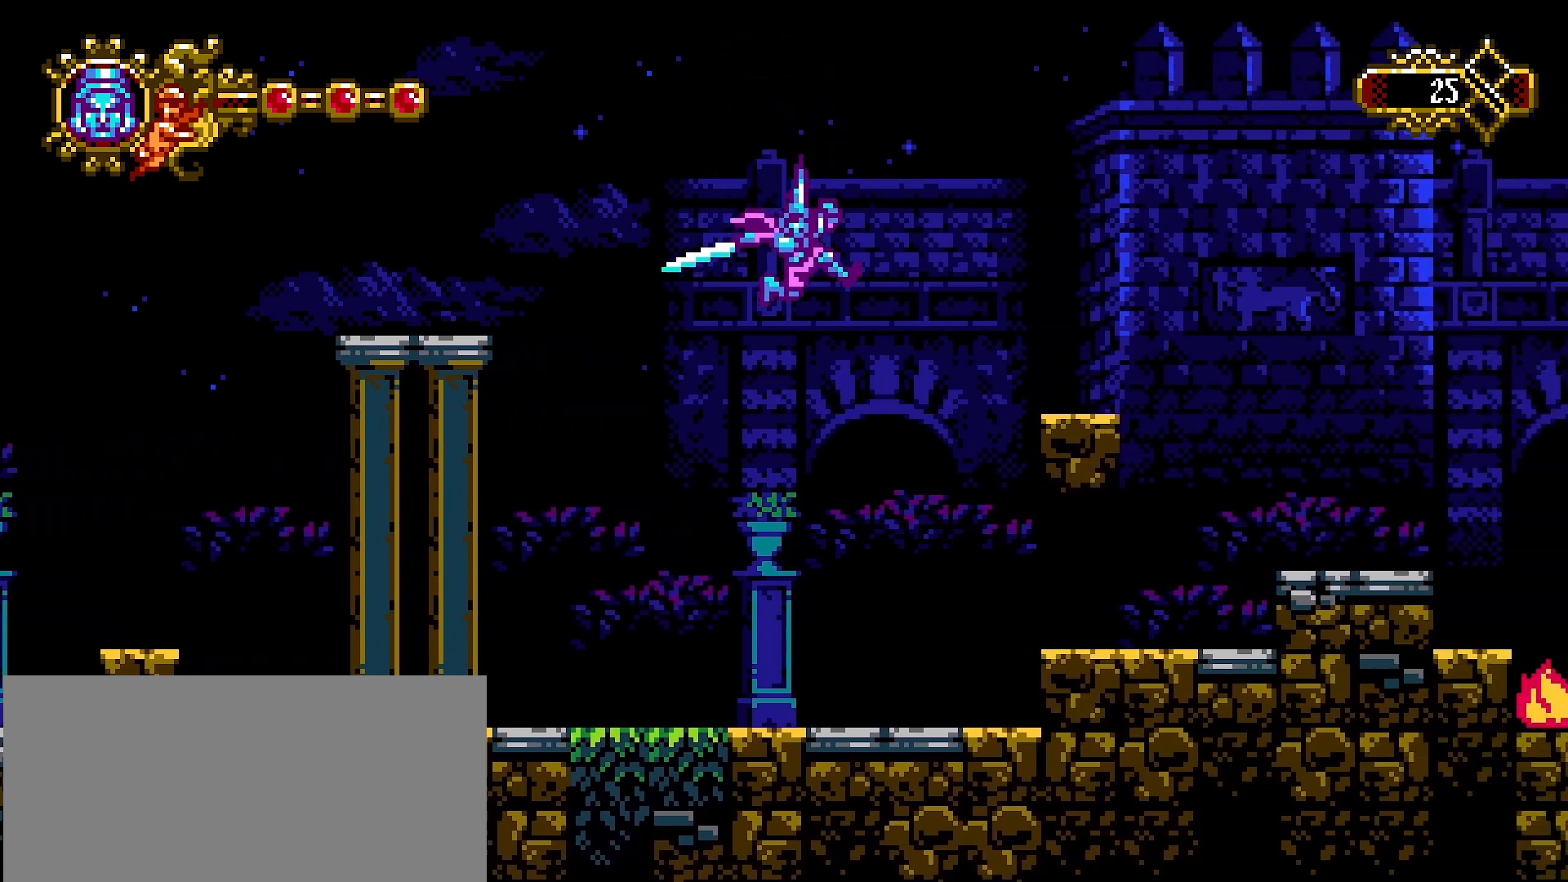
{"buttons": [], "left_stick": "right", "right_stick": "center", "events": [[300, "CROSS", "down"], [433, "CROSS", "up"]]}
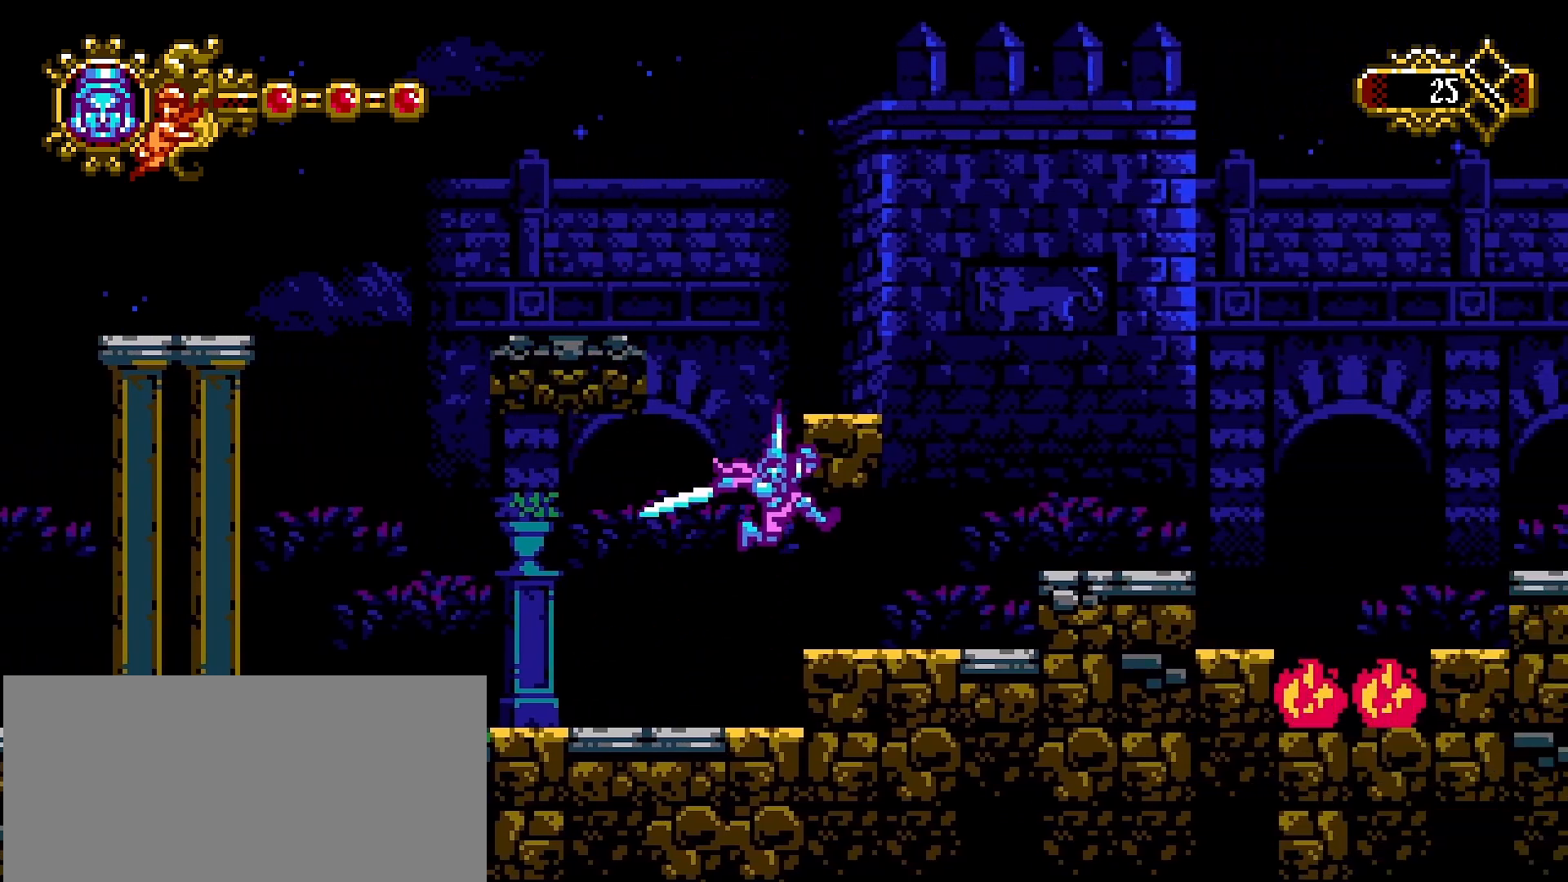
{"buttons": [], "left_stick": "right", "right_stick": "center", "events": []}
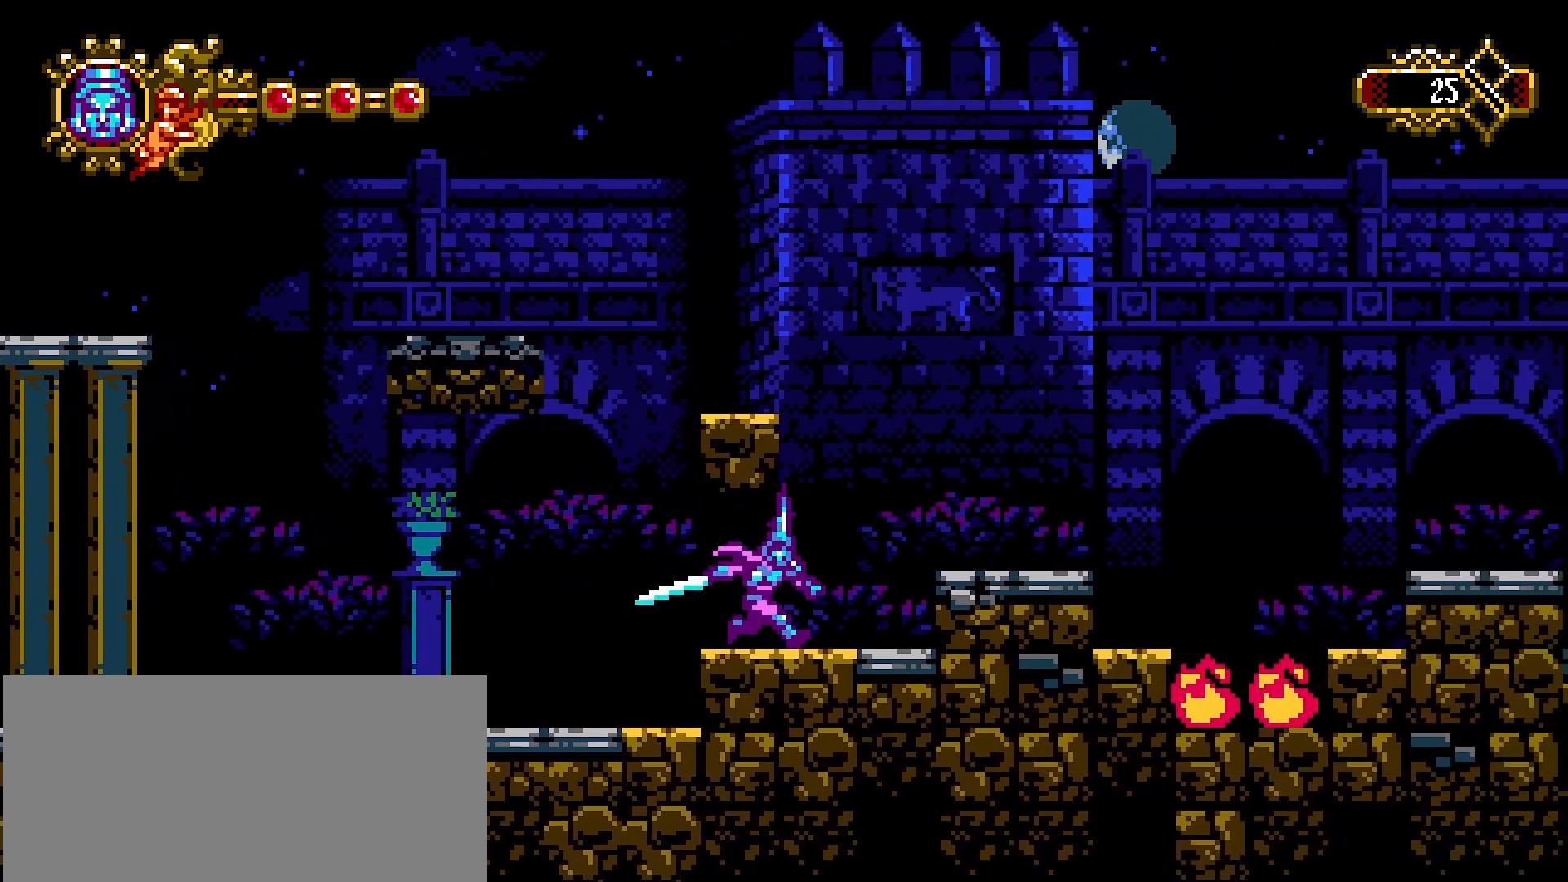
{"buttons": [], "left_stick": "center", "right_stick": "center", "events": [[33, "CROSS", "down"], [133, "CROSS", "up"], [367, "left_stick", "center"]]}
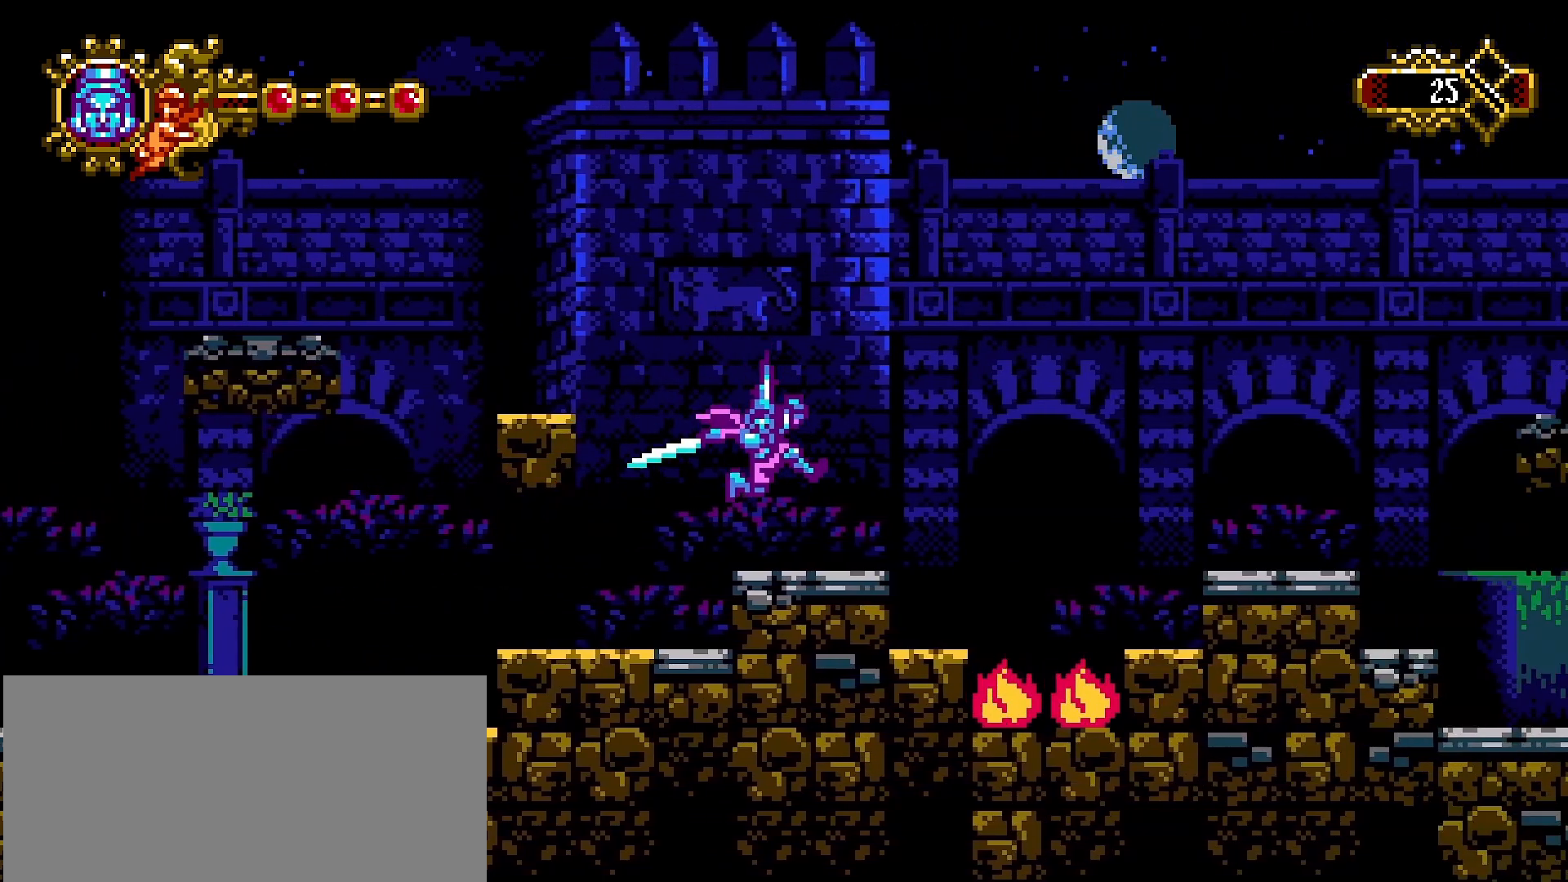
{"buttons": [], "left_stick": "center", "right_stick": "center", "events": [[33, "left_stick", "right"], [100, "left_stick", "center"], [300, "left_stick", "right"], [433, "left_stick", "center"]]}
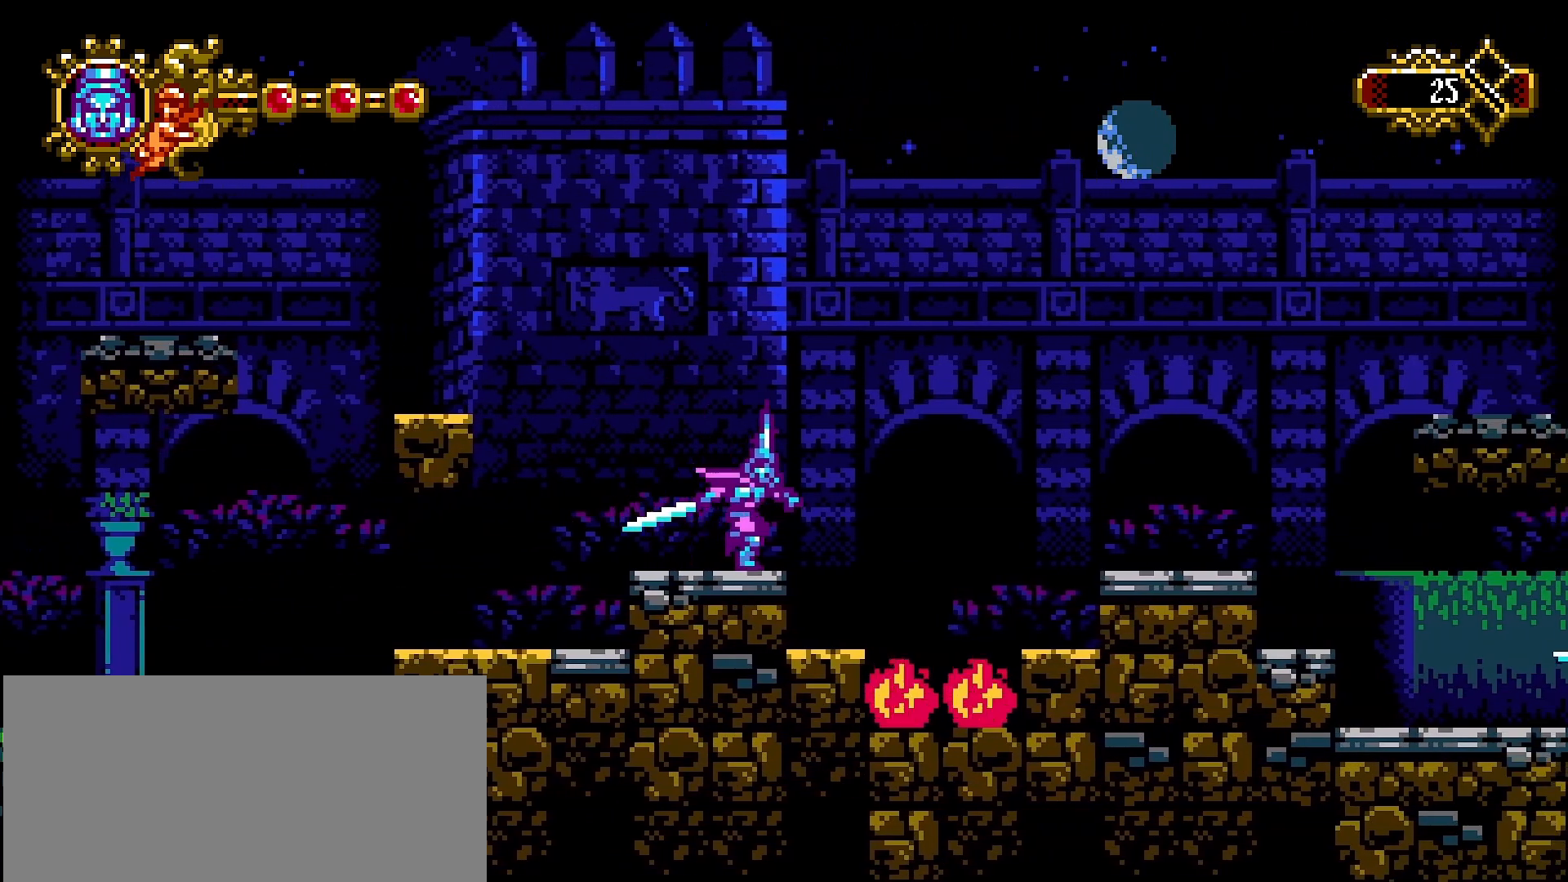
{"buttons": [], "left_stick": "center", "right_stick": "center"}
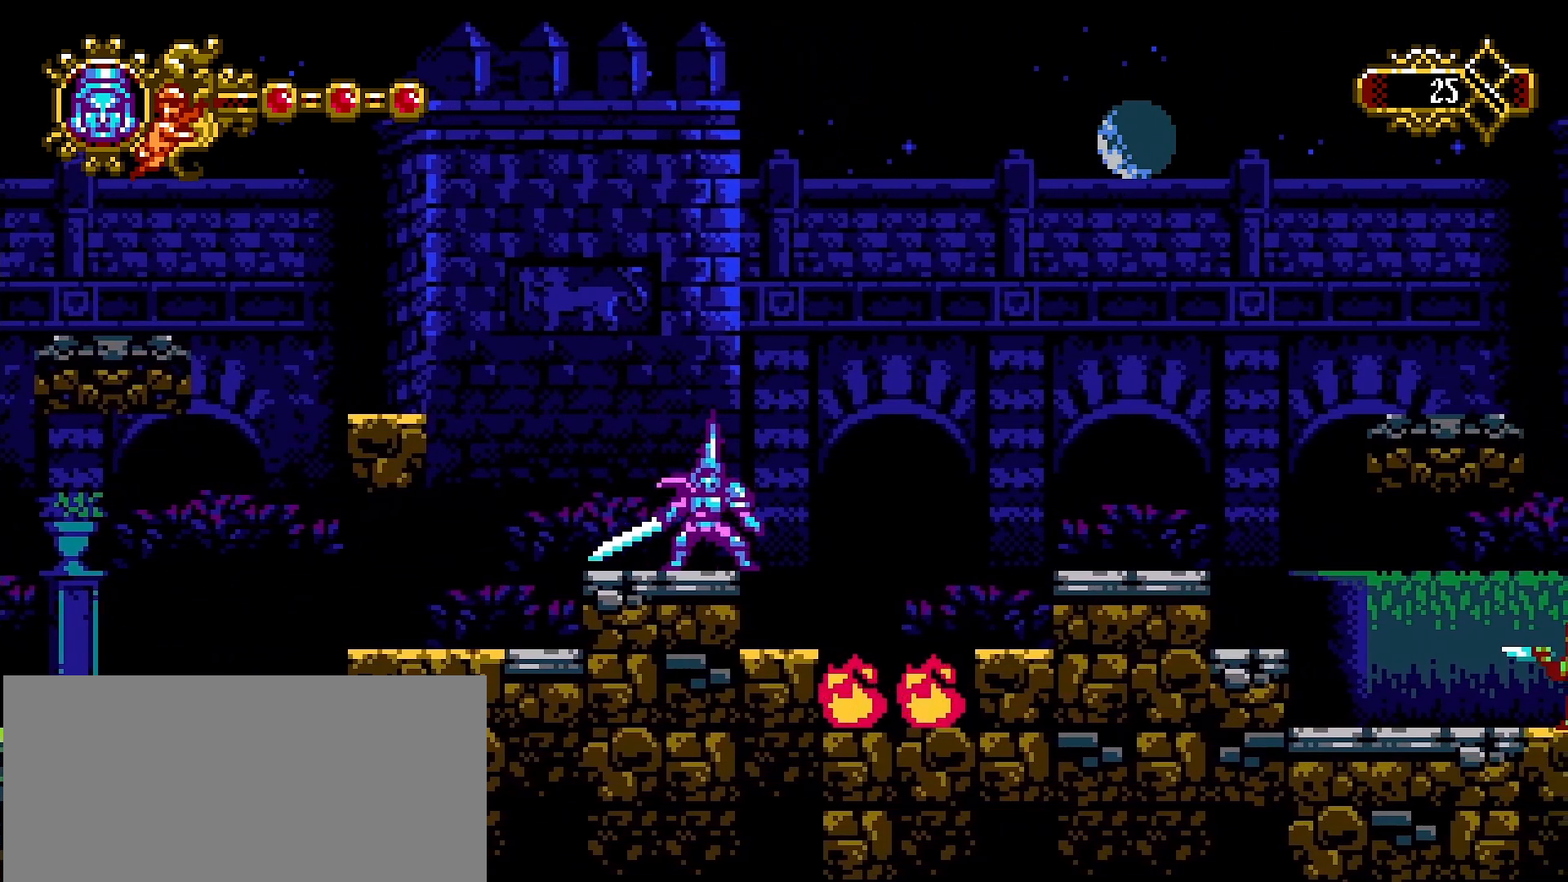
{"buttons": ["CROSS"], "left_stick": "right", "right_stick": "center", "events": [[33, "left_stick", "right"], [67, "CROSS", "down"]]}
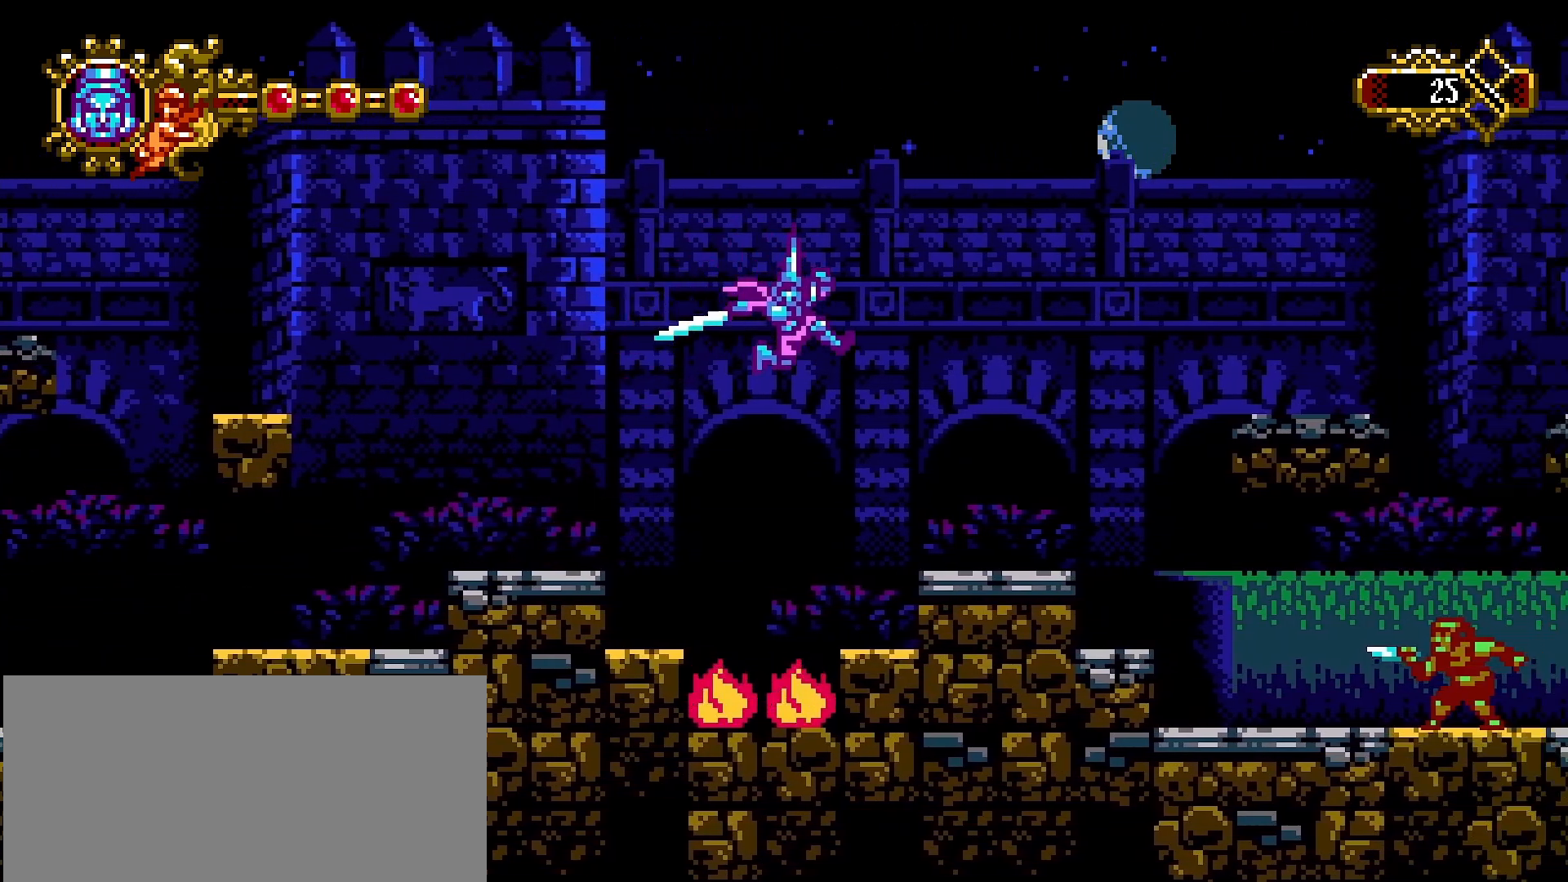
{"buttons": [], "left_stick": "center", "right_stick": "center", "events": [[100, "CROSS", "up"], [367, "left_stick", "center"]]}
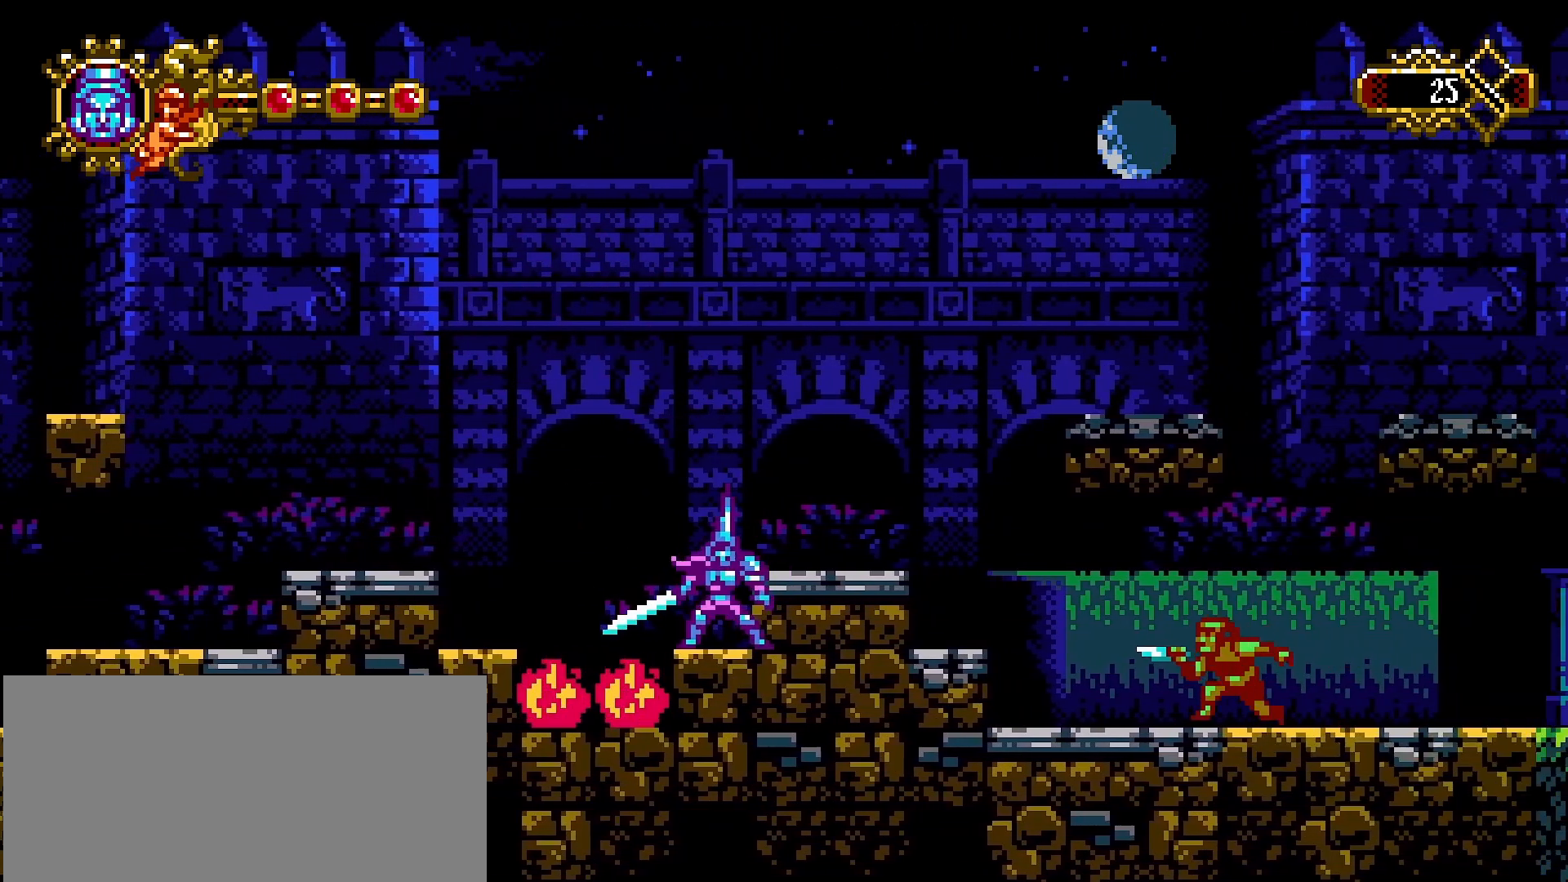
{"buttons": [], "left_stick": "center", "right_stick": "center", "events": [[100, "CROSS", "down"], [200, "CROSS", "up"], [200, "left_stick", "right"], [400, "left_stick", "center"]]}
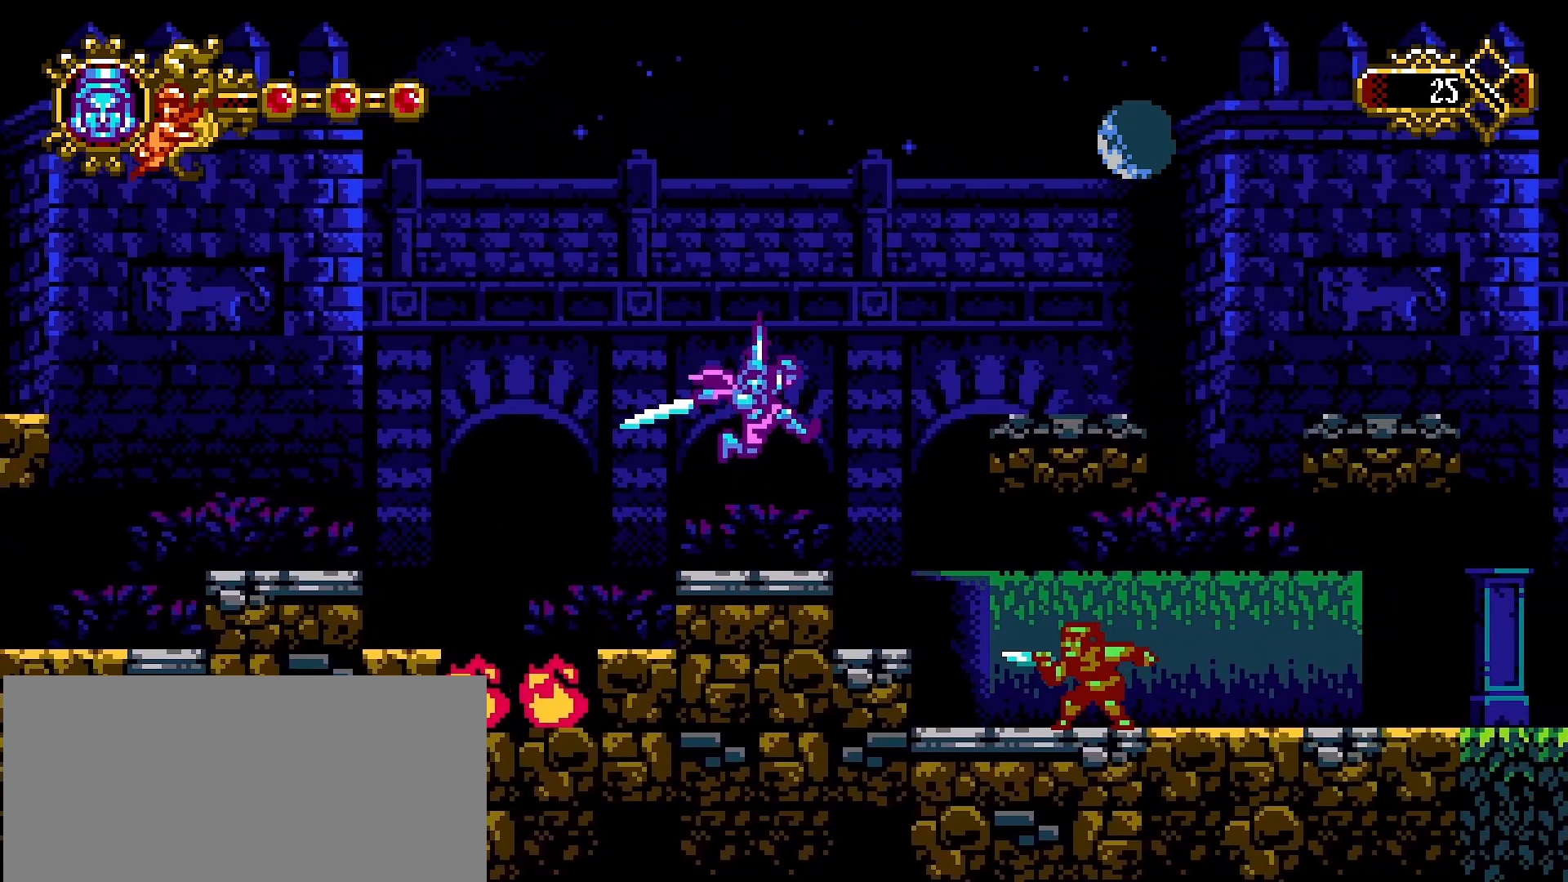
{"buttons": ["CROSS", "R1"], "left_stick": "right", "right_stick": "center", "events": [[200, "left_stick", "right"], [367, "CROSS", "down"], [433, "R1", "down"]]}
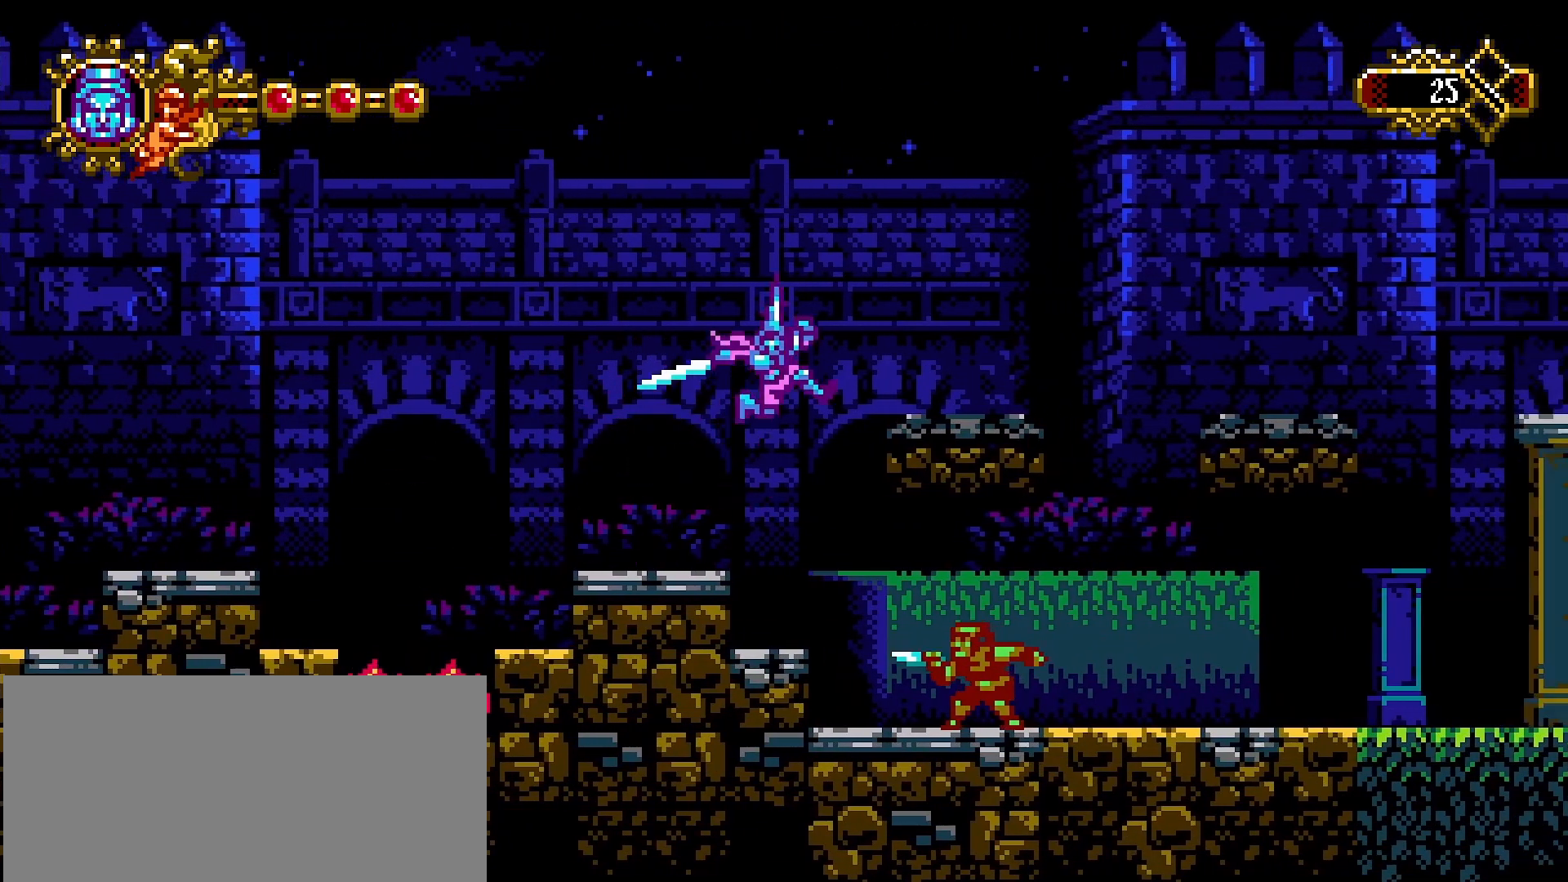
{"buttons": ["CROSS"], "left_stick": "right", "right_stick": "center", "events": [[100, "R1", "up"], [167, "R1", "down"], [233, "R1", "up"], [367, "CROSS", "up"], [500, "CROSS", "down"]]}
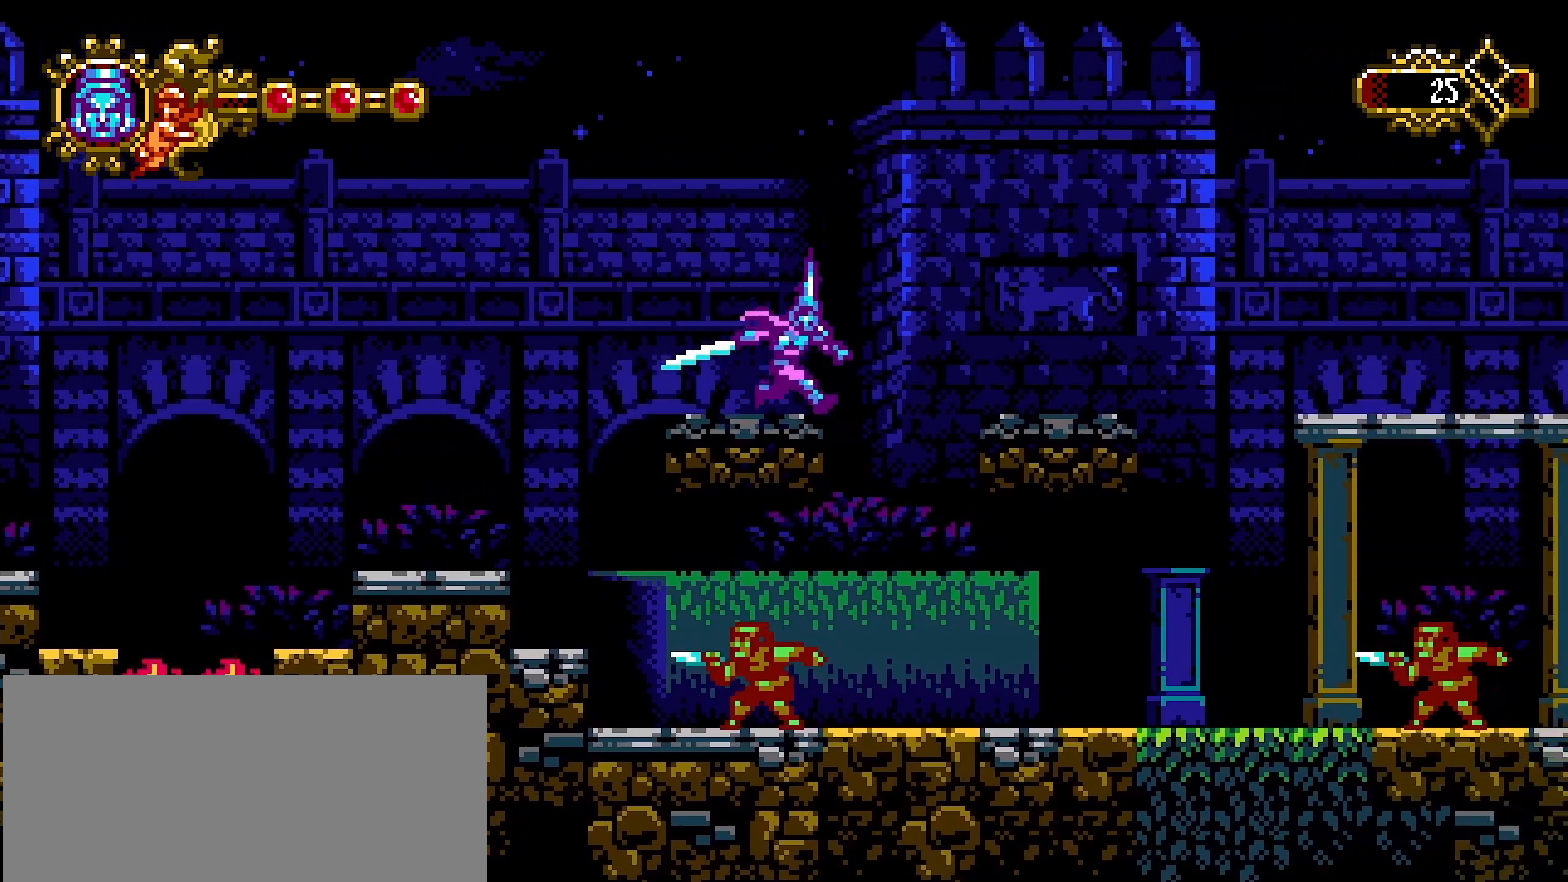
{"buttons": [], "left_stick": "right", "right_stick": "center", "events": [[33, "L1", "down"], [100, "CROSS", "up"], [333, "L1", "up"]]}
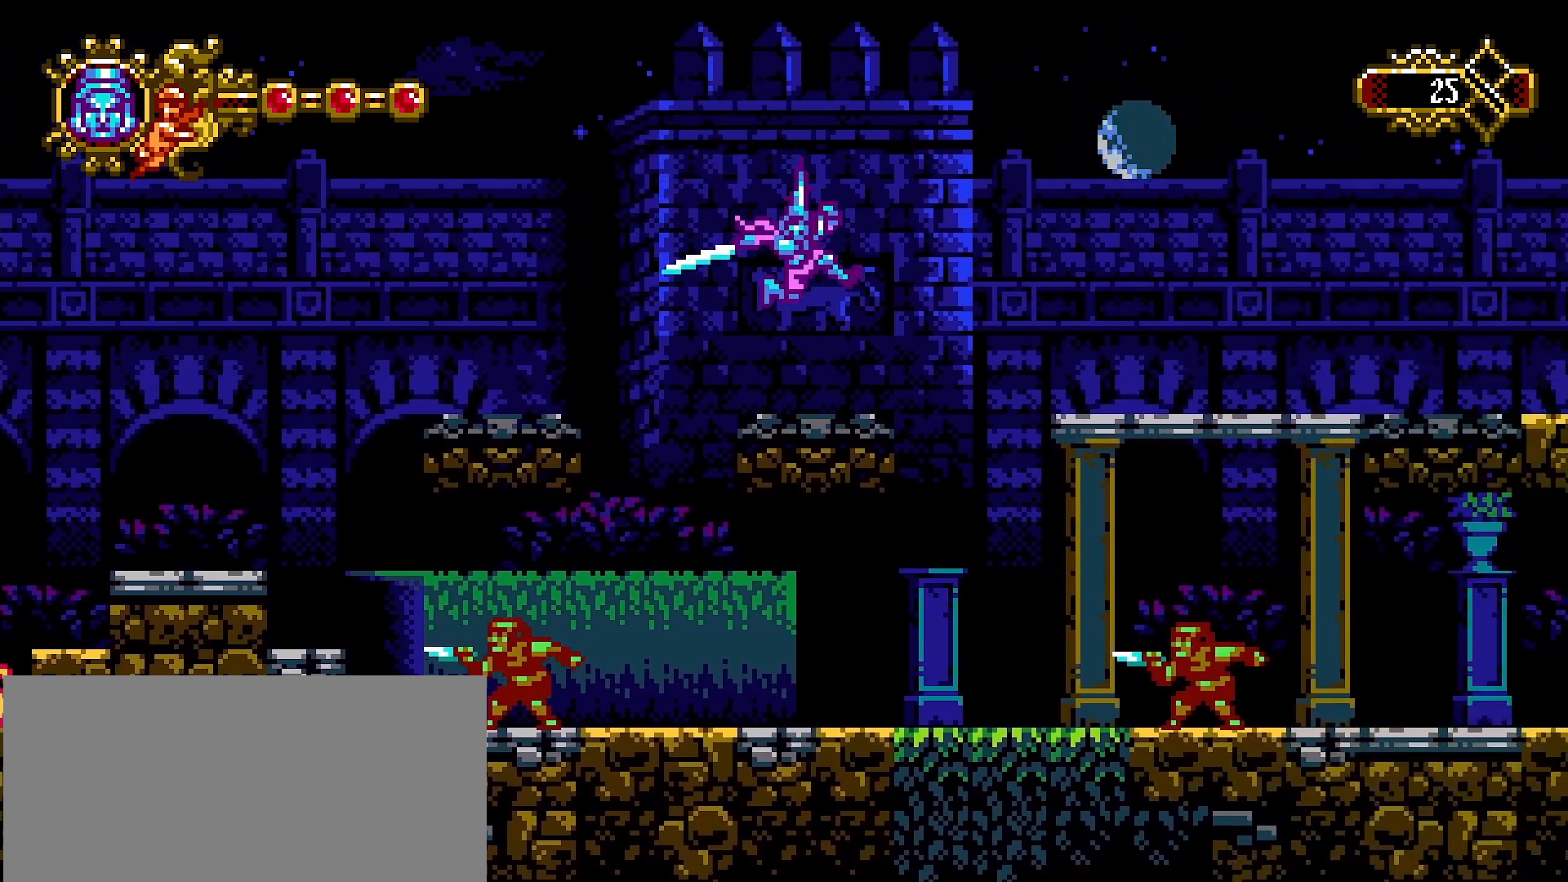
{"buttons": [], "left_stick": "left", "right_stick": "center", "events": [[467, "left_stick", "left"]]}
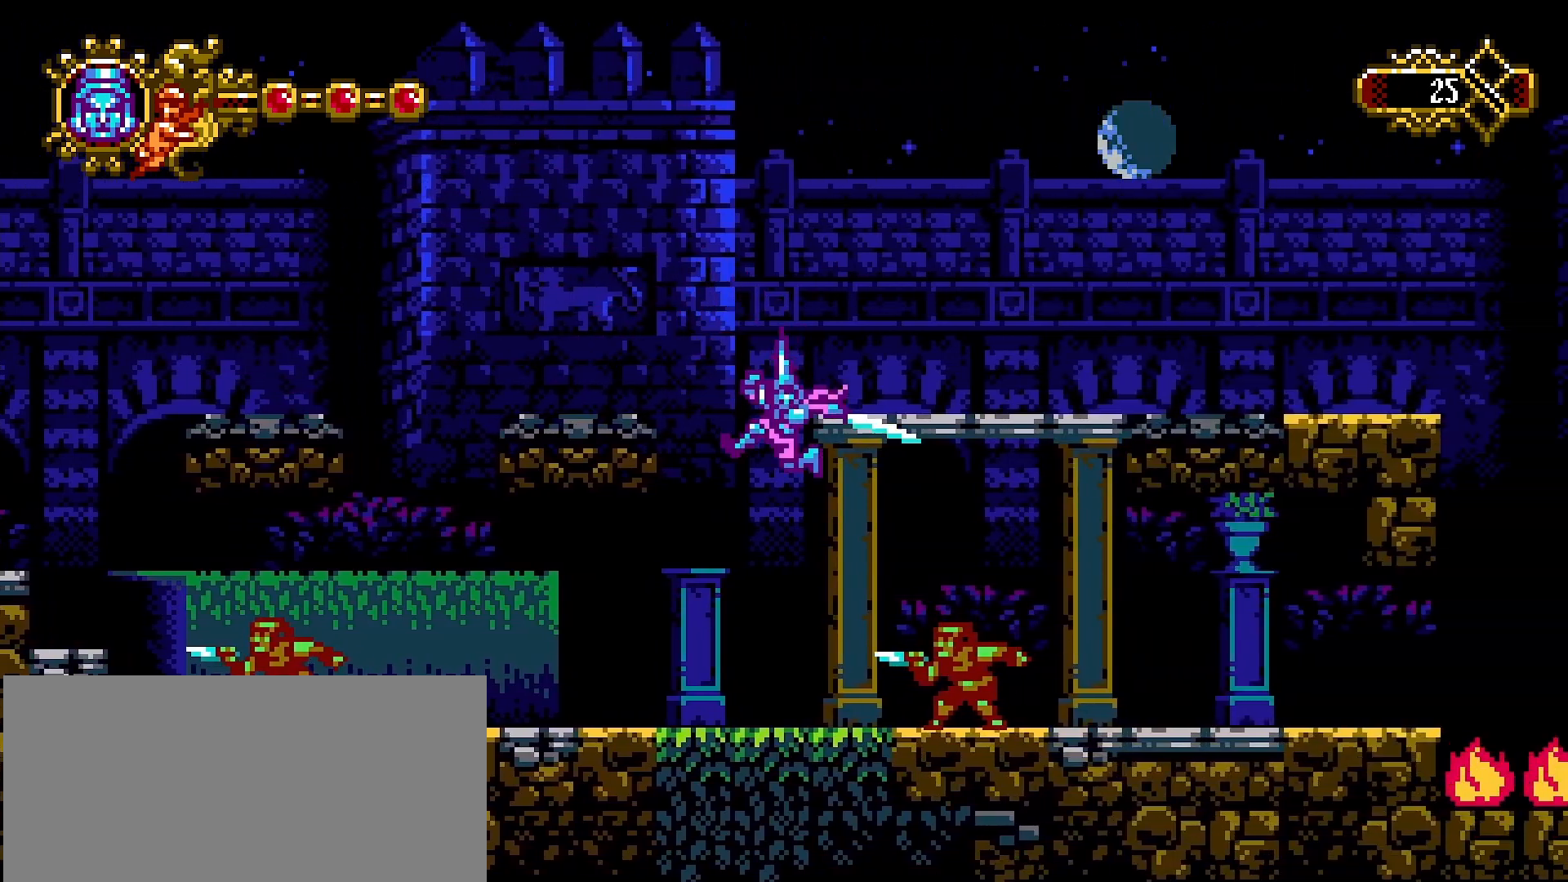
{"buttons": ["SQUARE"], "left_stick": "center", "right_stick": "center", "events": [[467, "SQUARE", "down"], [467, "left_stick", "center"]]}
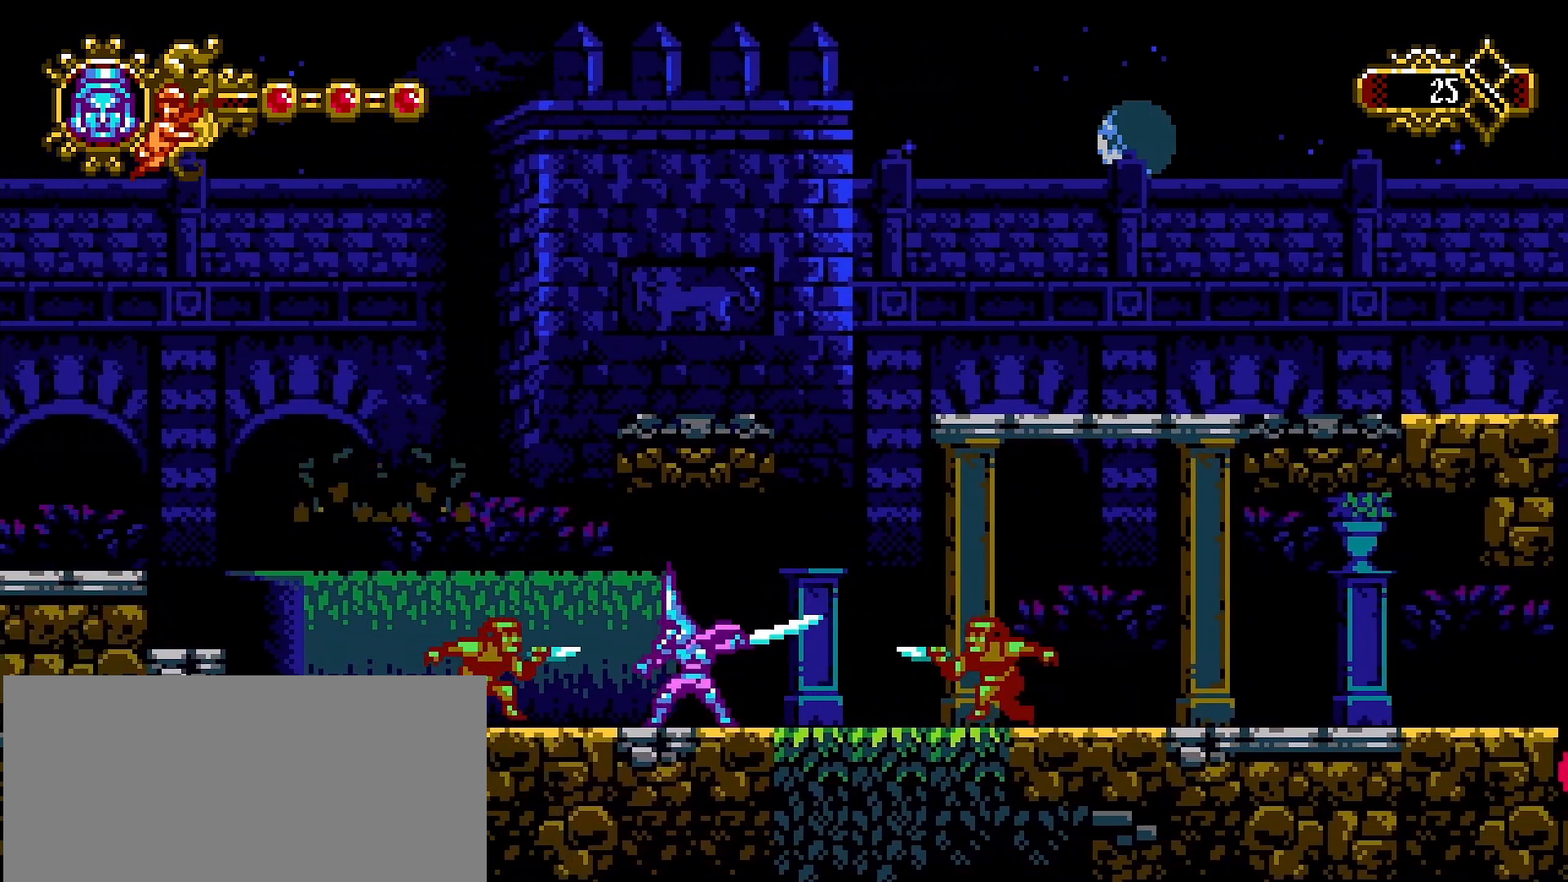
{"buttons": [], "left_stick": "left", "right_stick": "center", "events": [[200, "SQUARE", "up"], [400, "left_stick", "left"]]}
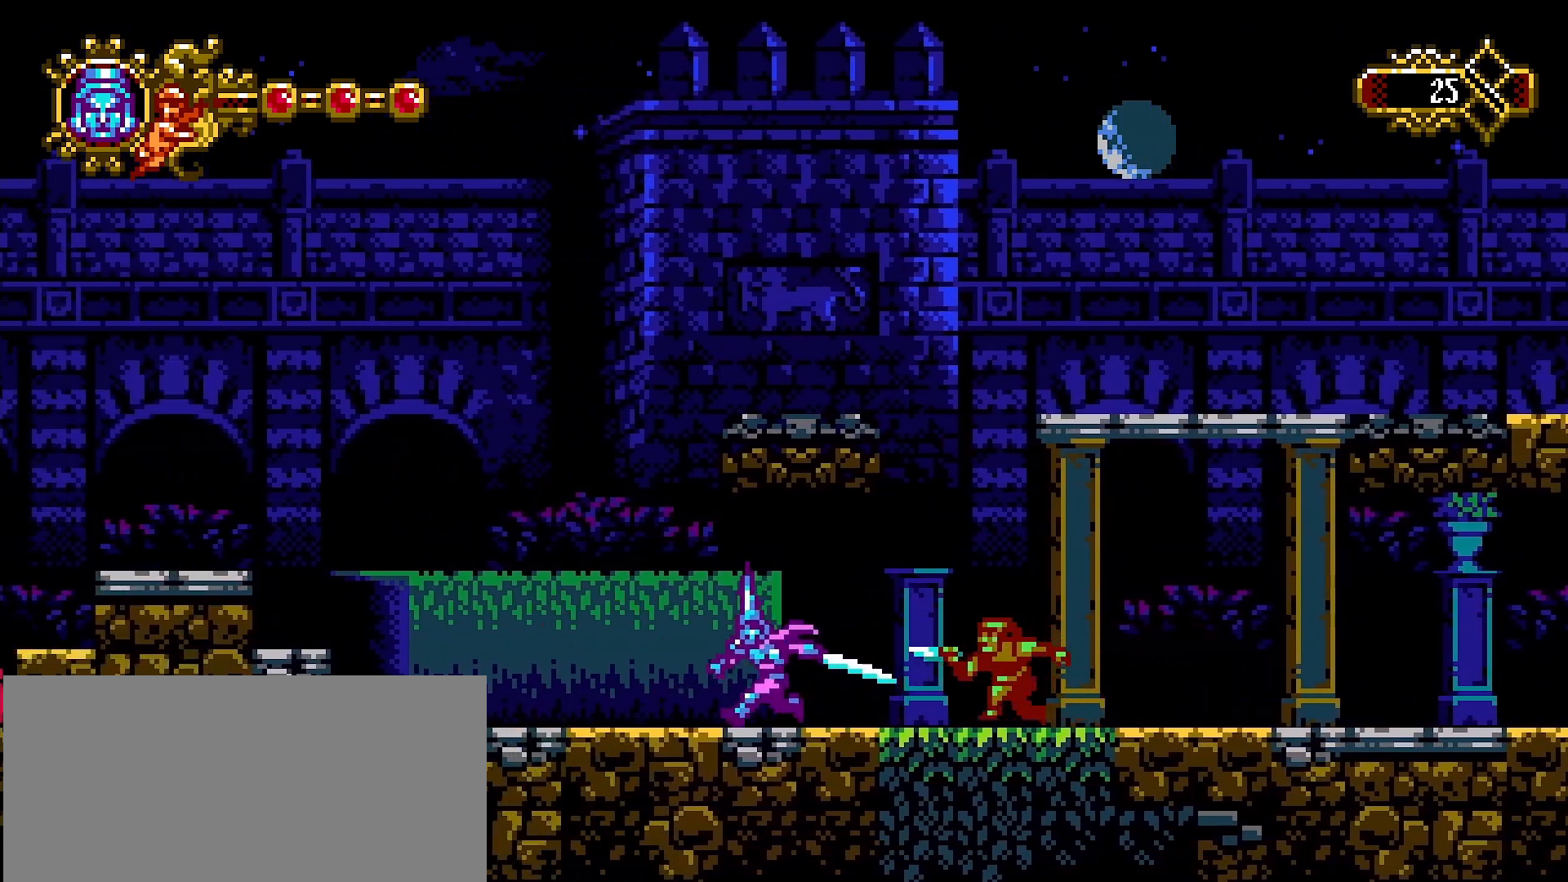
{"buttons": [], "left_stick": "center", "right_stick": "center", "events": [[167, "left_stick", "right"], [400, "SQUARE", "down"], [400, "left_stick", "center"], [467, "SQUARE", "up"]]}
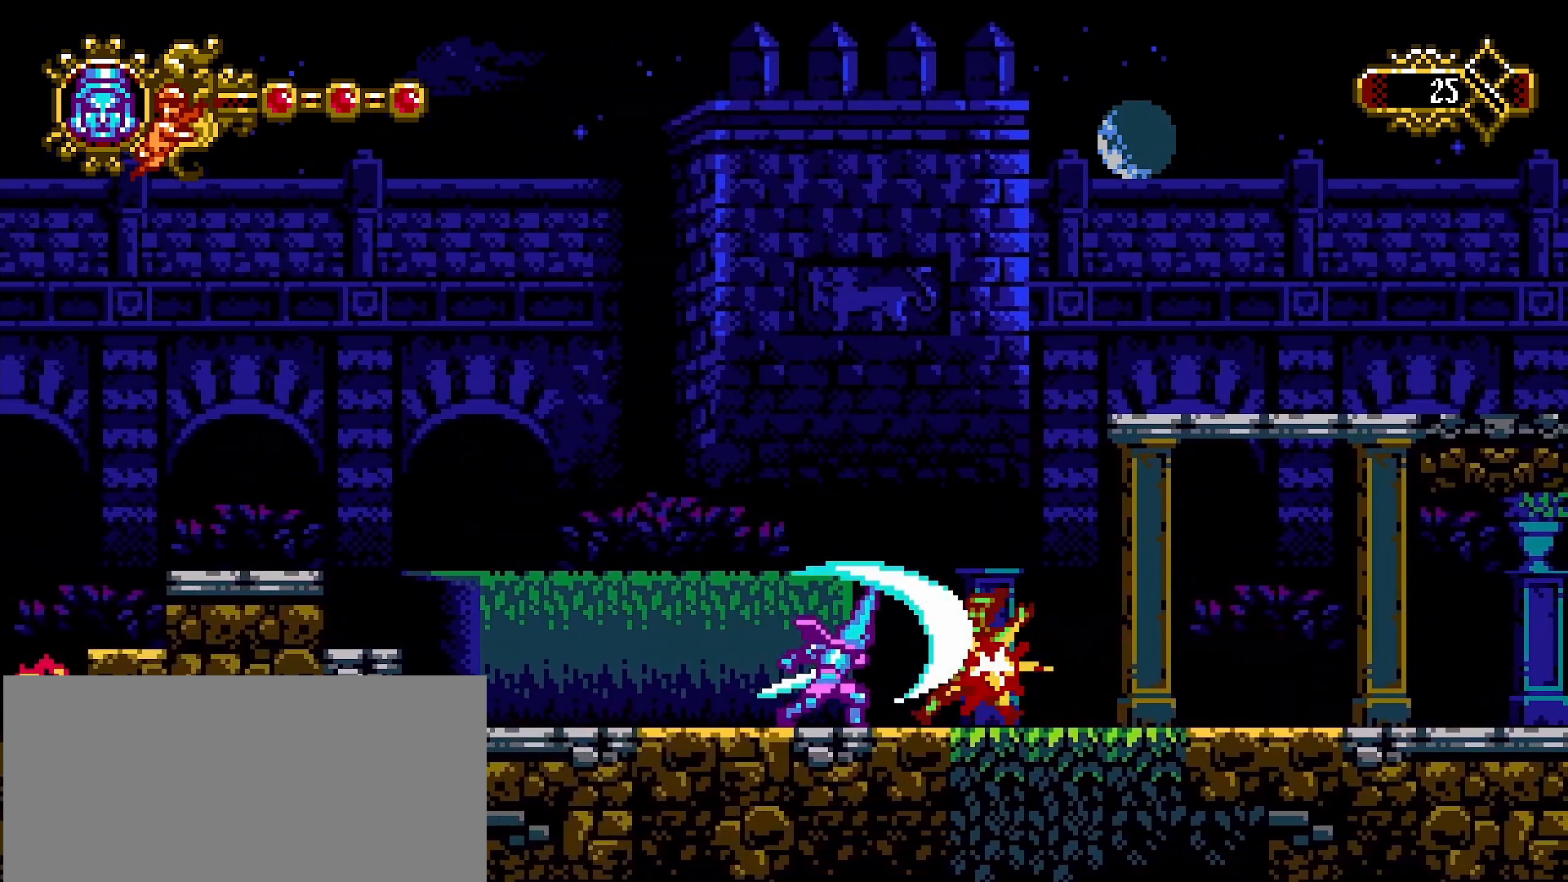
{"buttons": ["CROSS"], "left_stick": "right", "right_stick": "center", "events": [[300, "left_stick", "right"], [500, "CROSS", "down"]]}
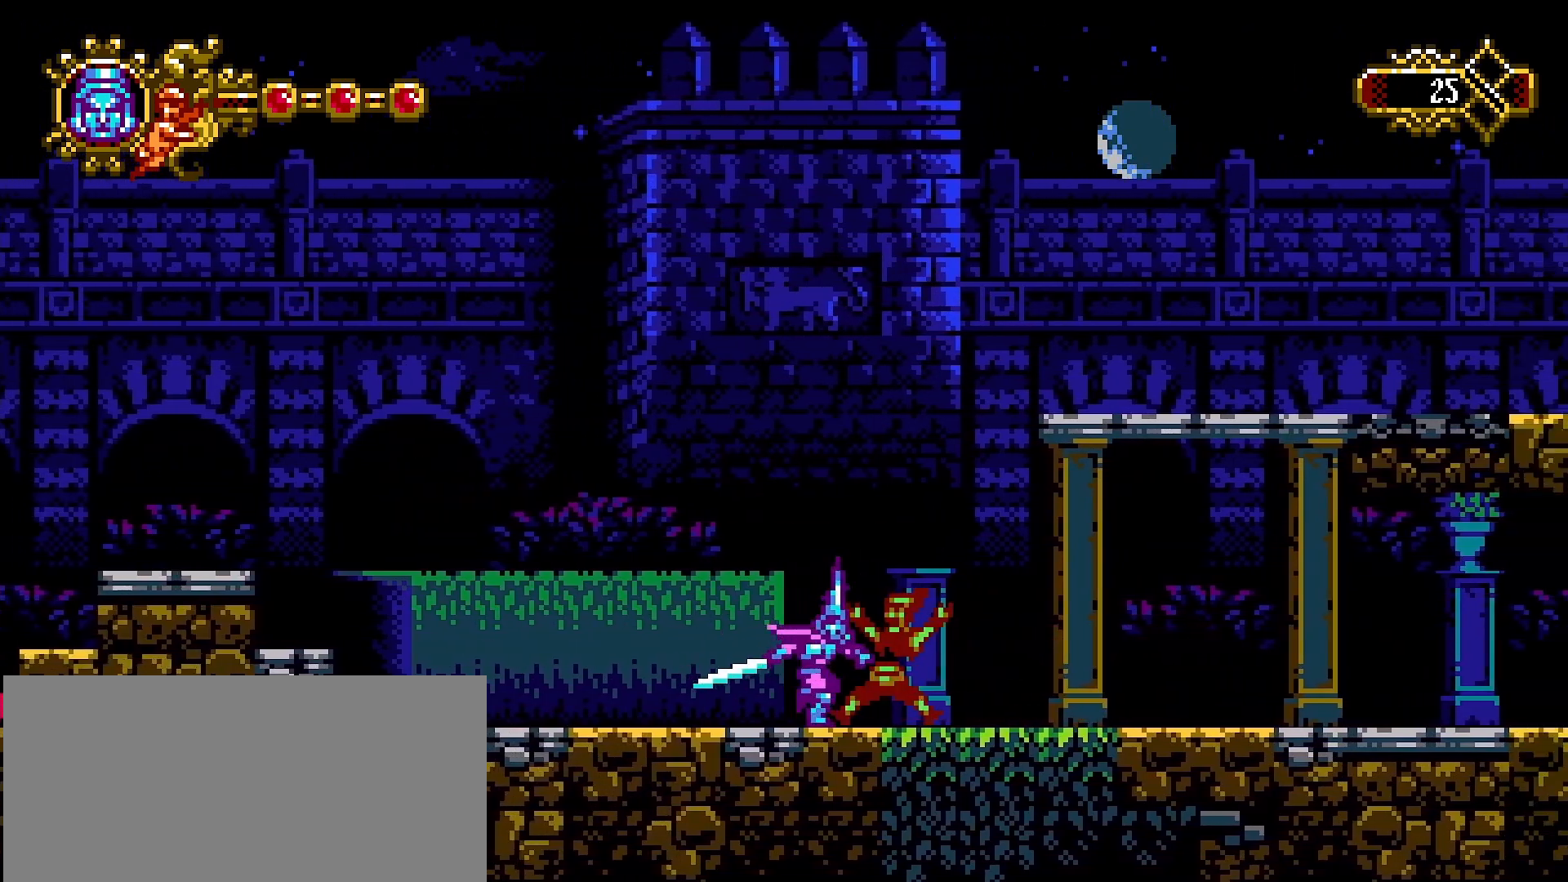
{"buttons": [], "left_stick": "right", "right_stick": "center", "events": [[133, "CROSS", "up"], [167, "SQUARE", "down"], [267, "SQUARE", "up"]]}
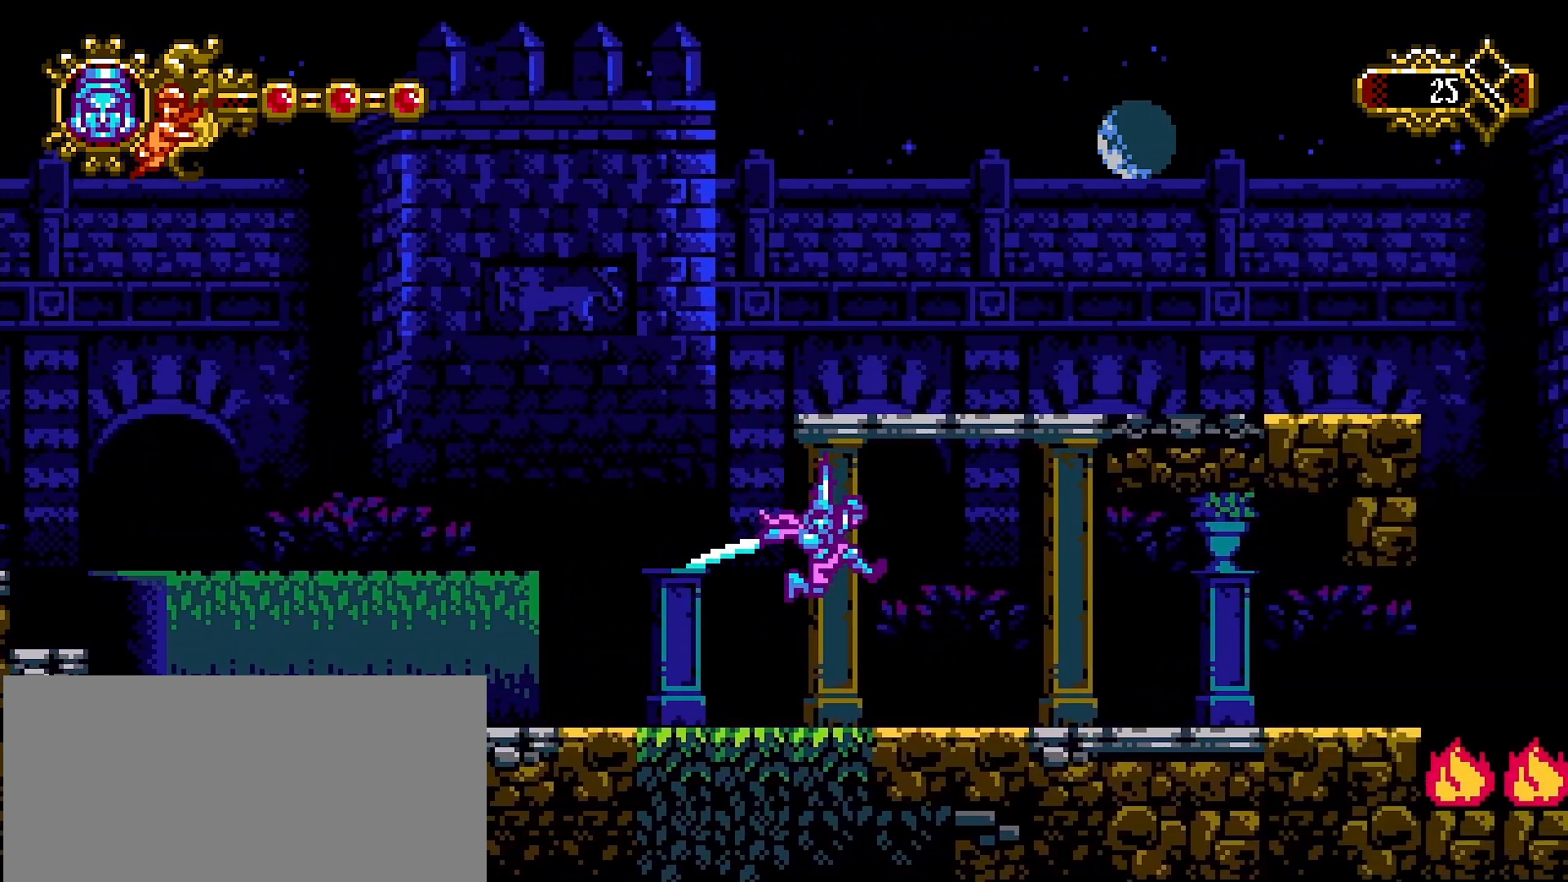
{"buttons": [], "left_stick": "right", "right_stick": "center", "events": []}
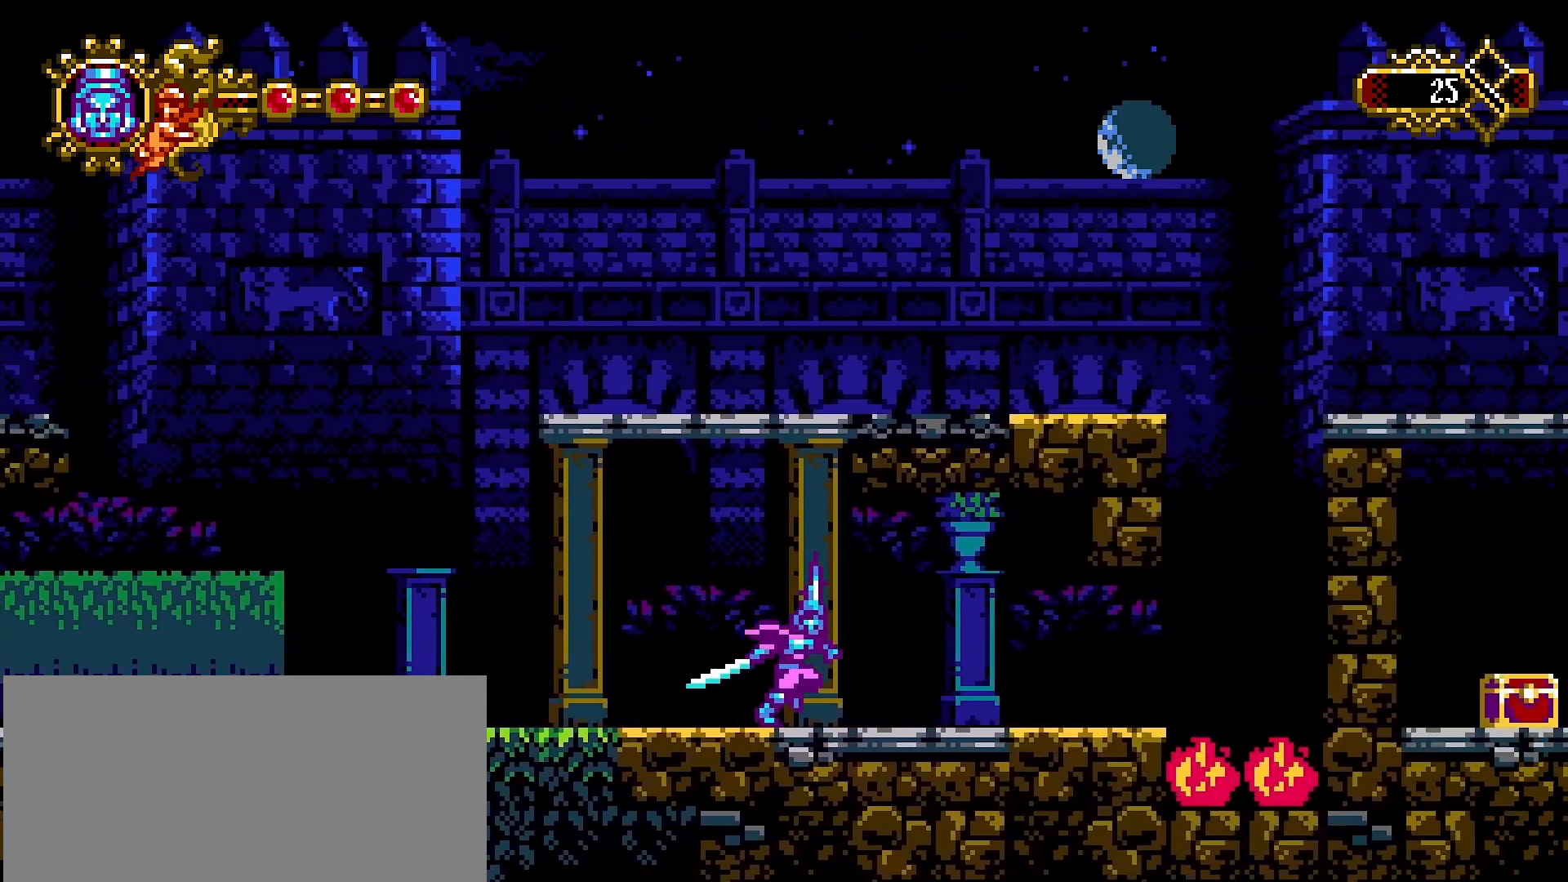
{"buttons": [], "left_stick": "right", "right_stick": "center", "events": [[267, "CROSS", "down"], [367, "SQUARE", "down"], [500, "CROSS", "up"], [500, "SQUARE", "up"]]}
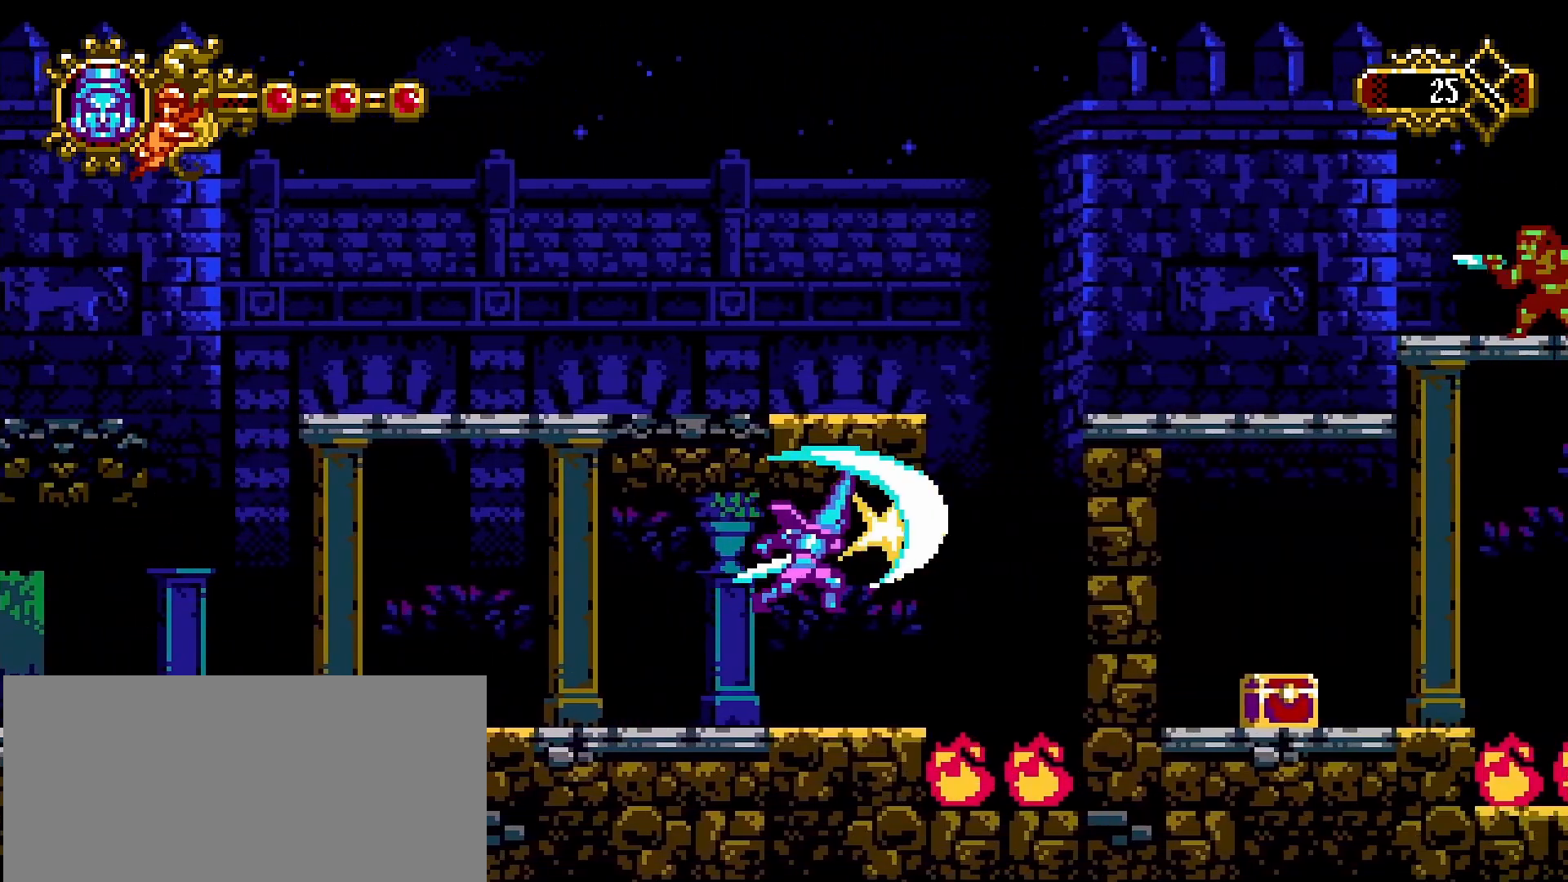
{"buttons": [], "left_stick": "center", "right_stick": "center", "events": [[100, "SQUARE", "down"], [133, "left_stick", "center"], [200, "SQUARE", "up"], [233, "left_stick", "left"], [500, "left_stick", "center"]]}
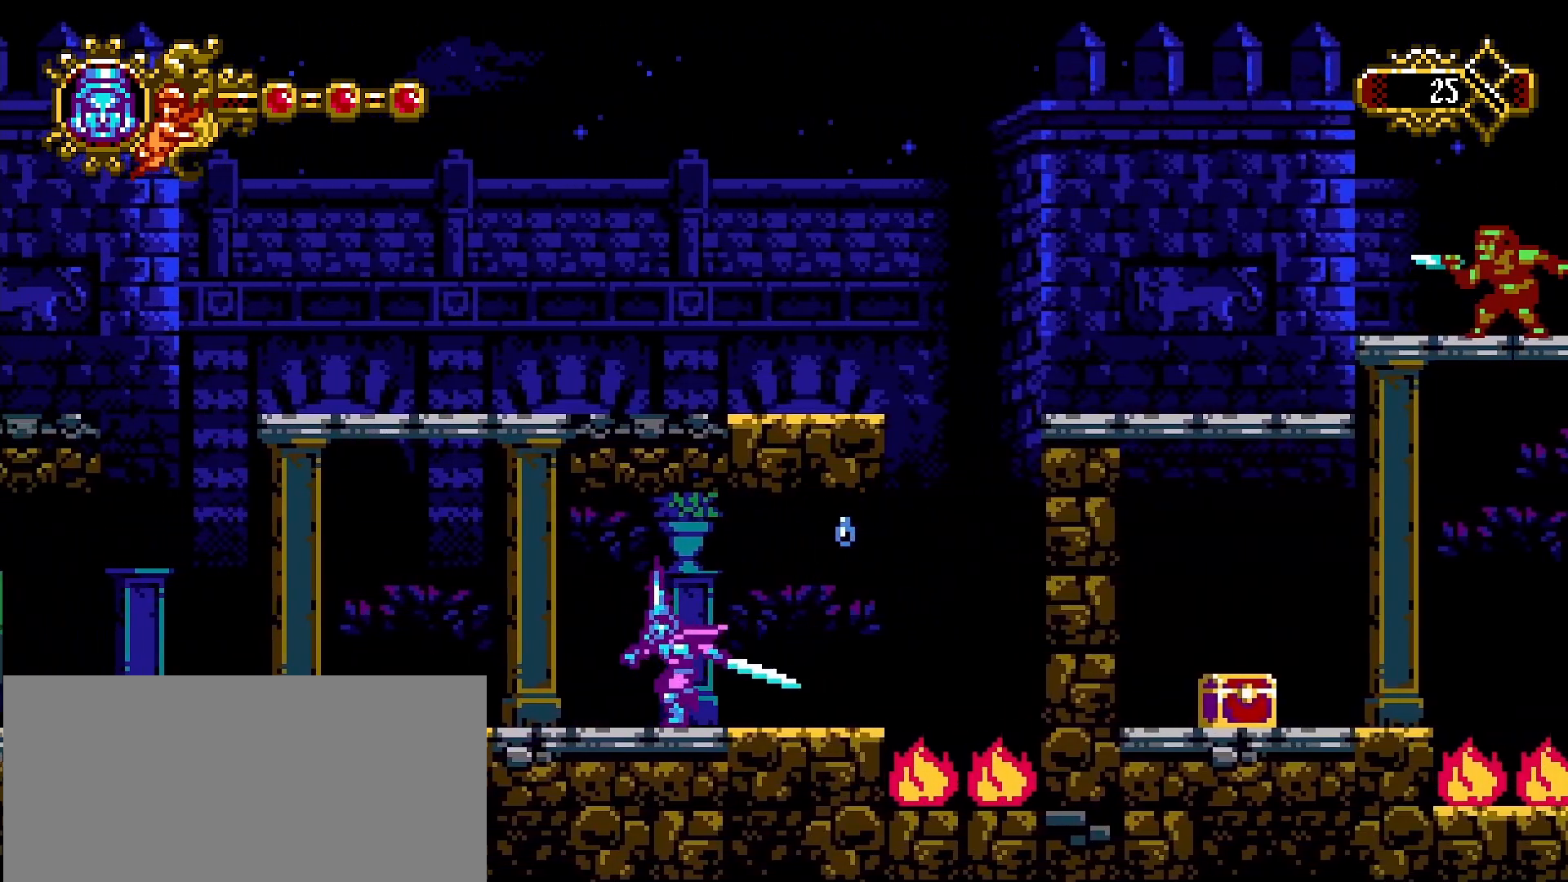
{"buttons": [], "left_stick": "center", "right_stick": "center", "events": [[33, "left_stick", "right"], [267, "left_stick", "center"]]}
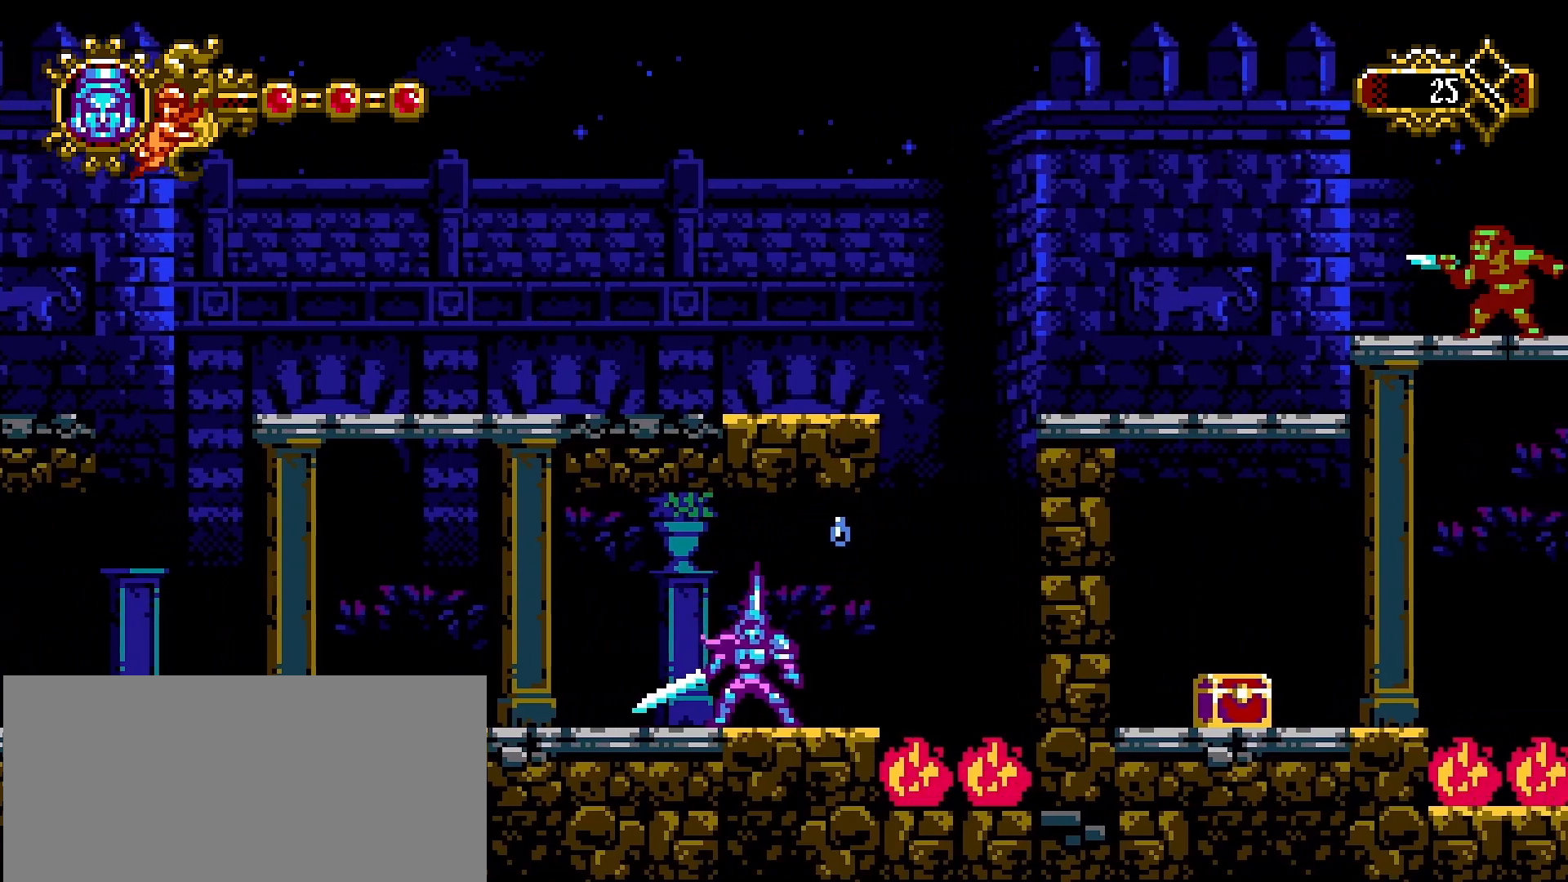
{"buttons": [], "left_stick": "left", "right_stick": "center", "events": [[100, "left_stick", "right"], [233, "CROSS", "down"], [333, "left_stick", "left"], [500, "CROSS", "up"]]}
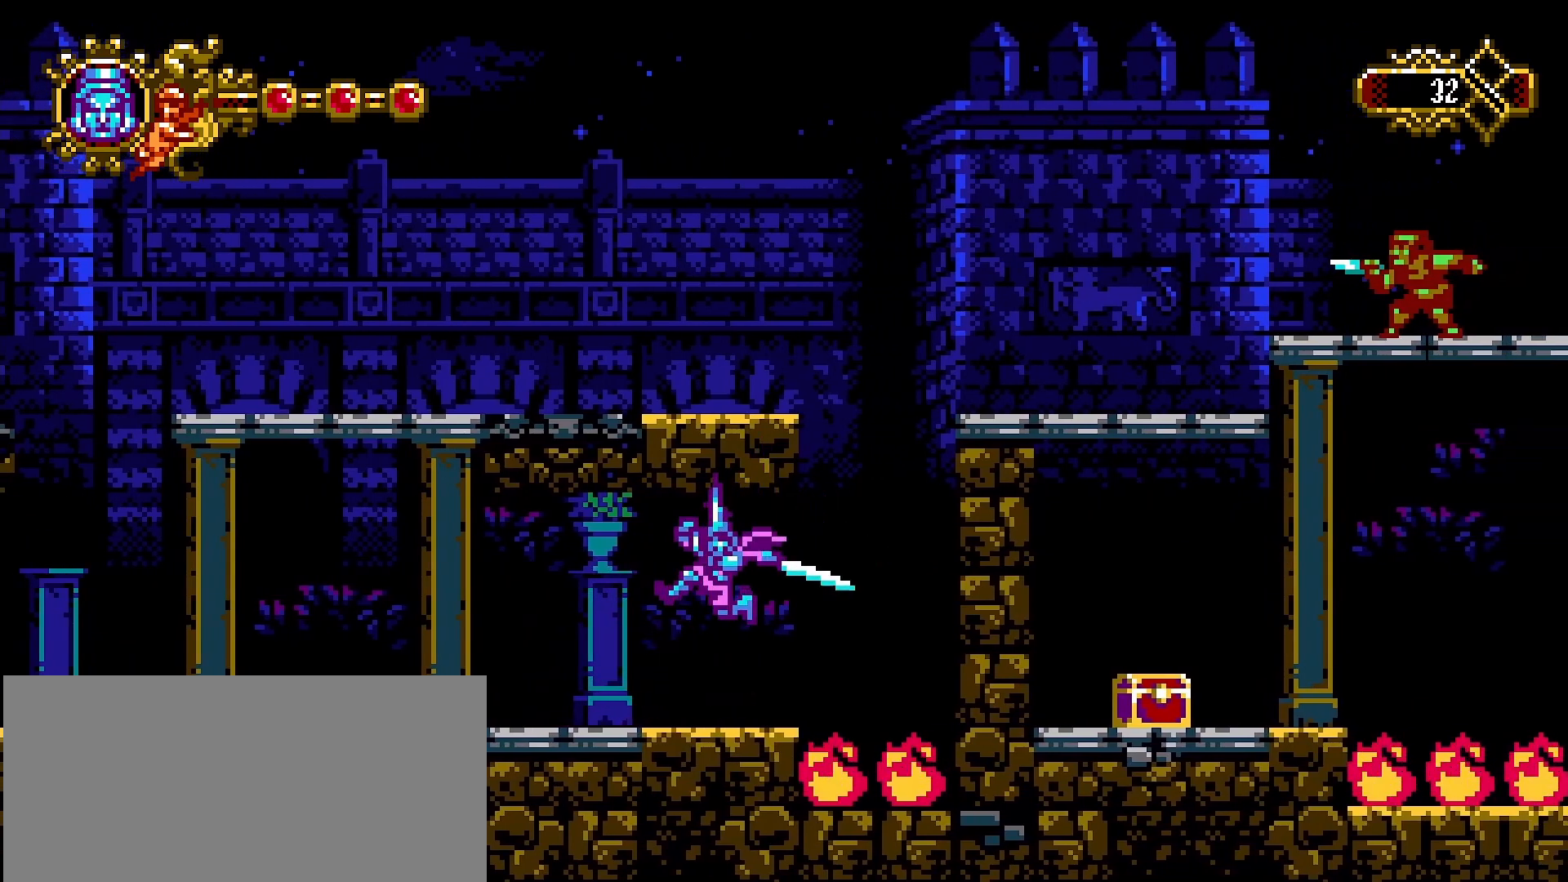
{"buttons": [], "left_stick": "center", "right_stick": "center", "events": [[133, "left_stick", "center"]]}
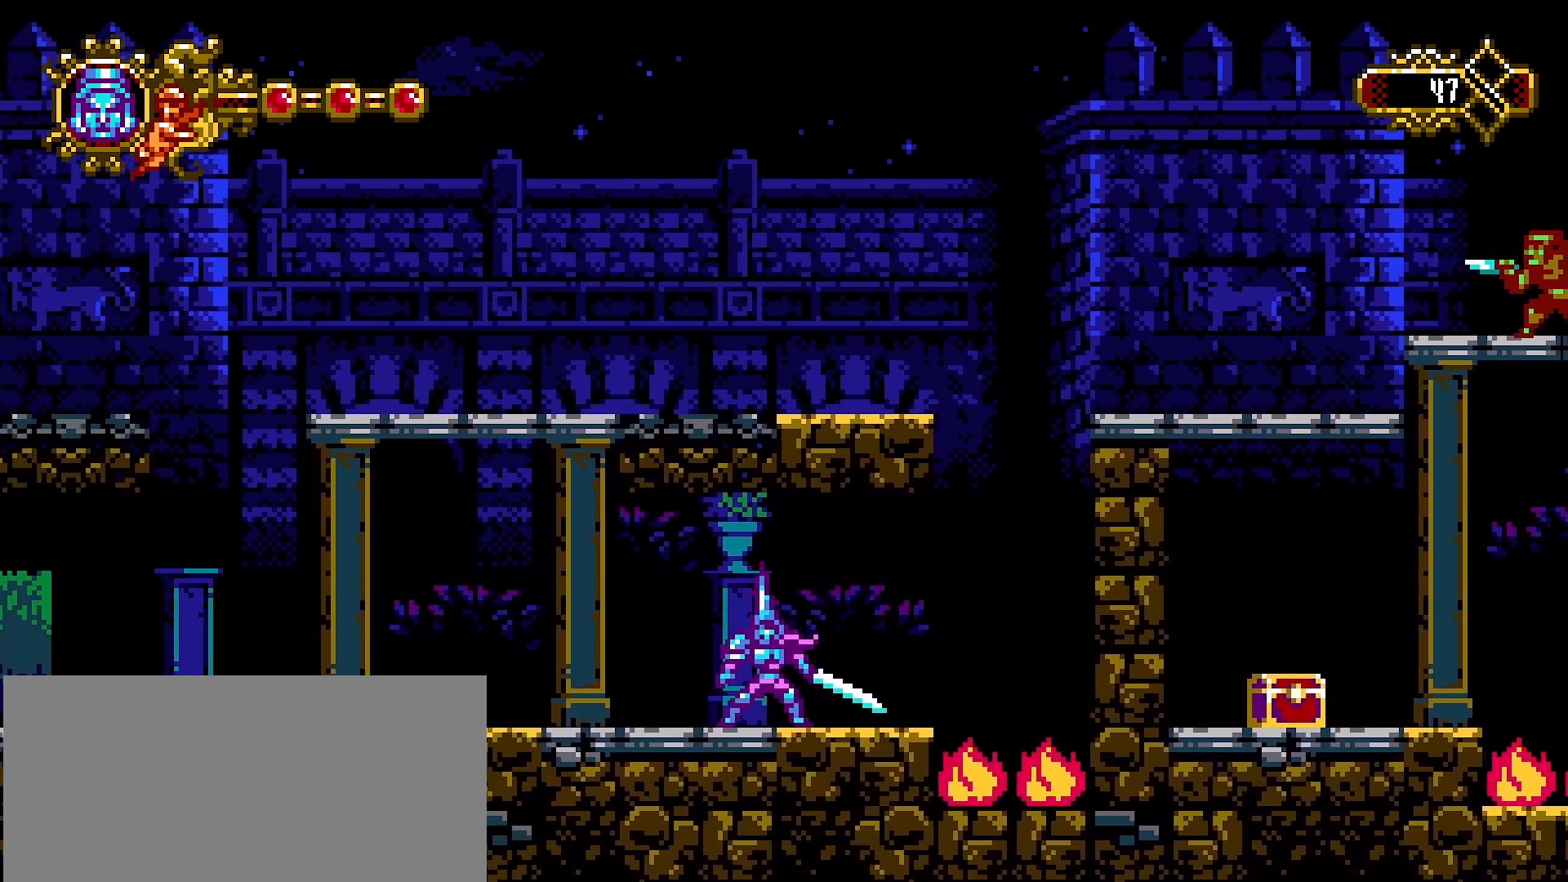
{"buttons": [], "left_stick": "center", "right_stick": "center", "events": [[67, "left_stick", "right"], [167, "left_stick", "center"]]}
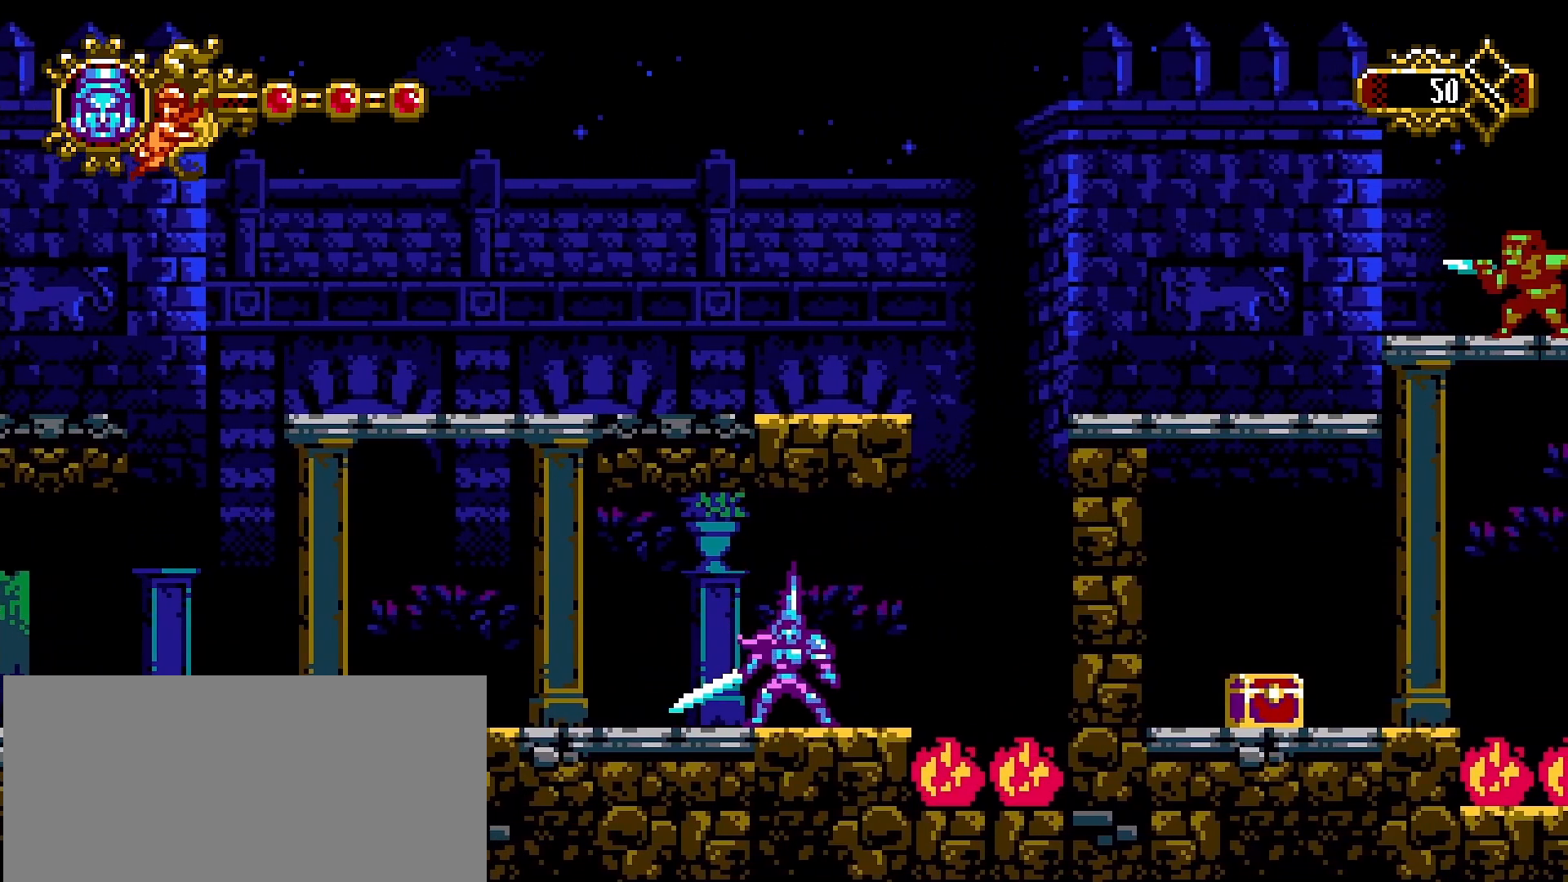
{"buttons": [], "left_stick": "center", "right_stick": "center", "events": [[133, "left_stick", "right"], [200, "left_stick", "center"]]}
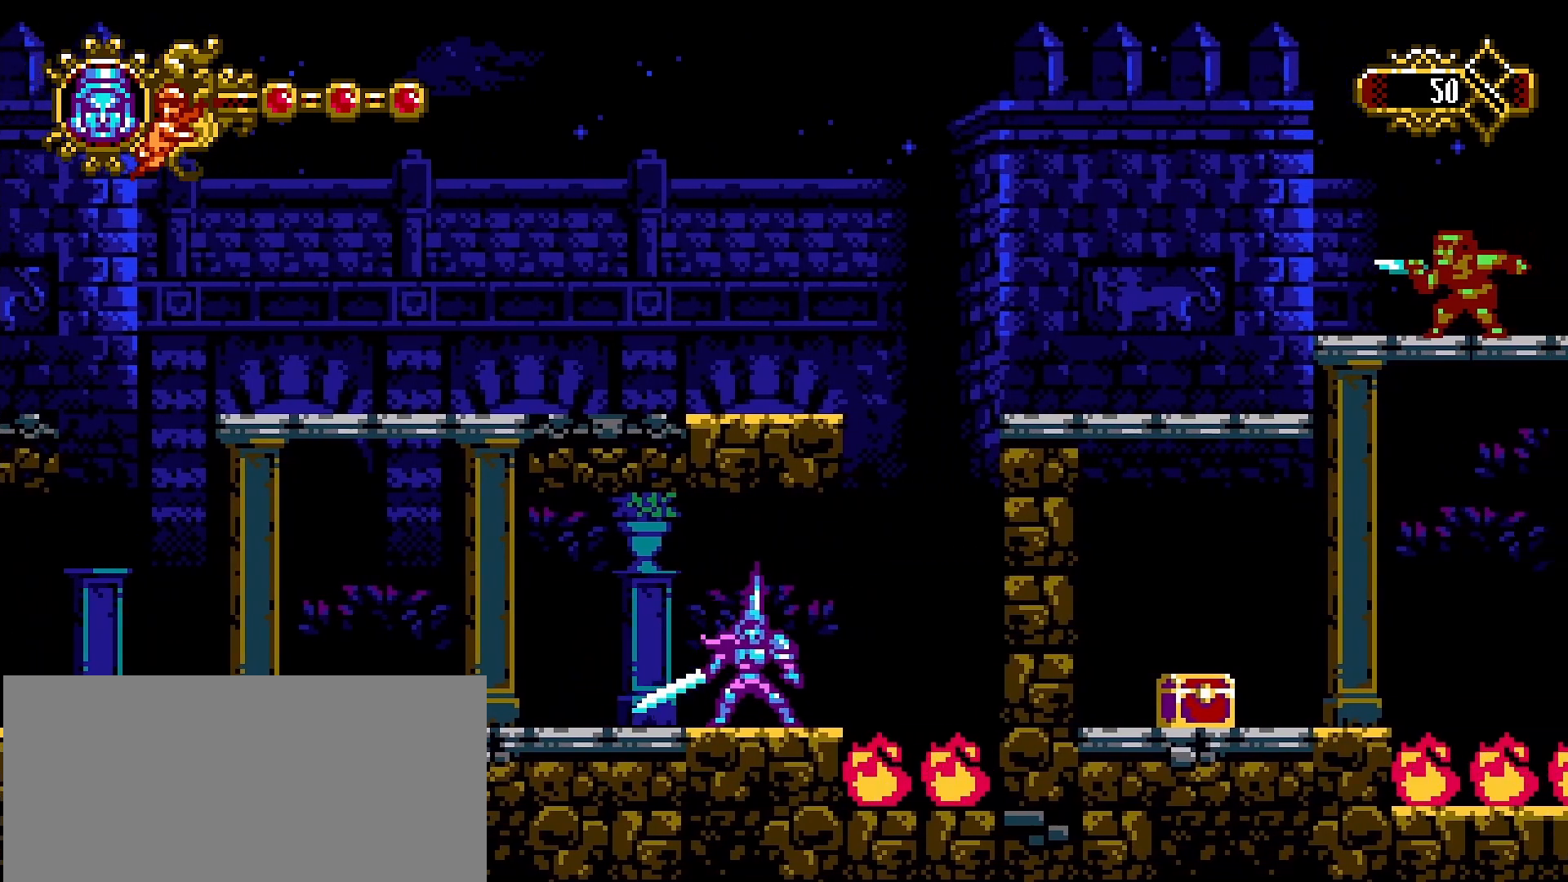
{"buttons": [], "left_stick": "center", "right_stick": "center", "events": [[233, "left_stick", "down-right"], [300, "left_stick", "center"]]}
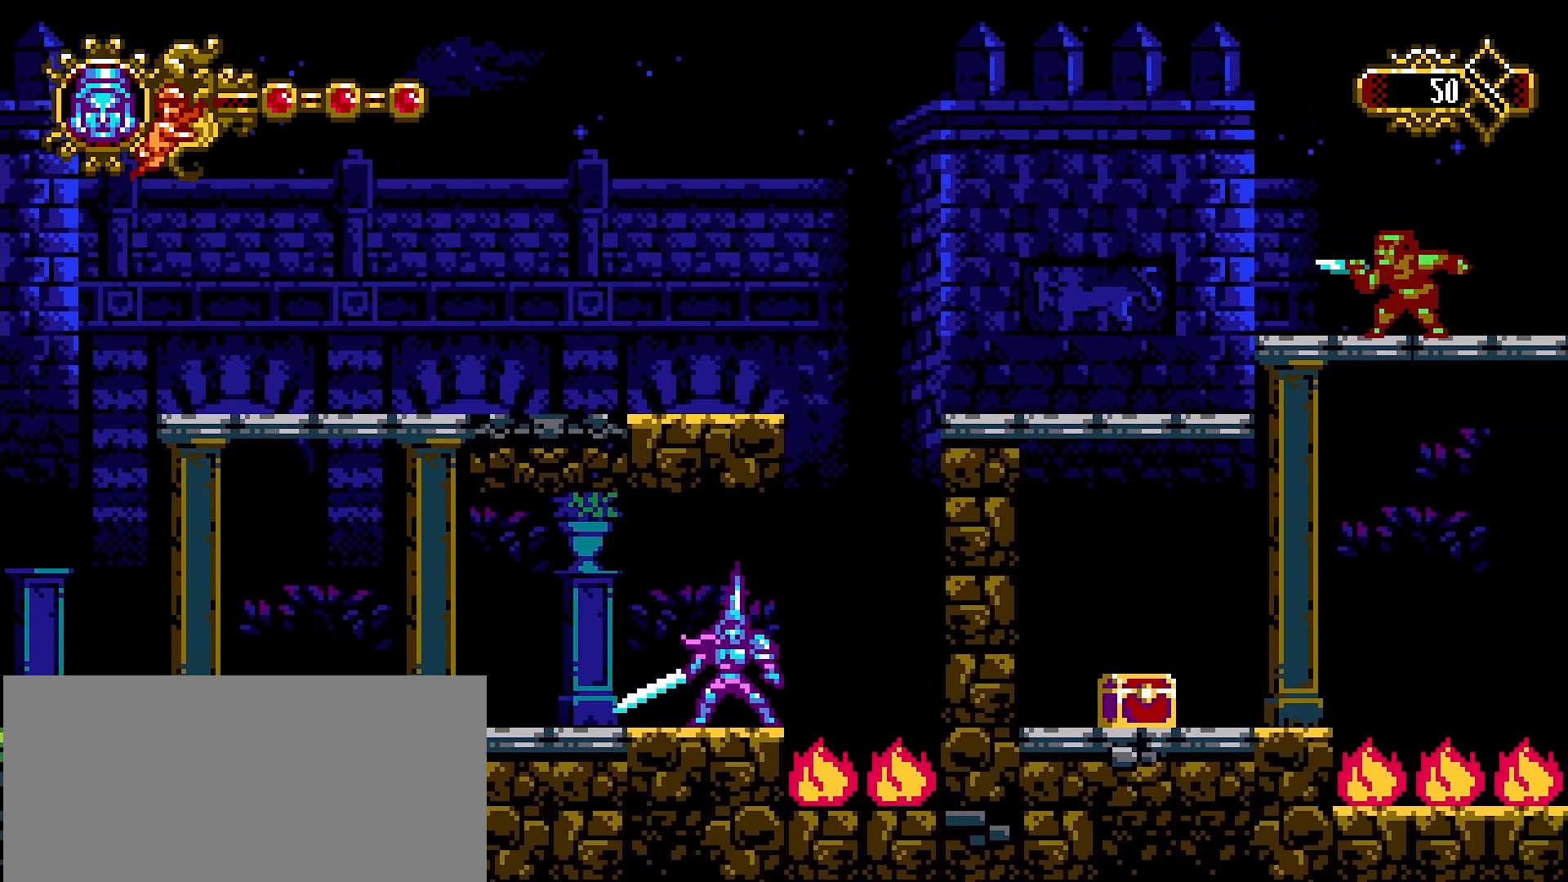
{"buttons": [], "left_stick": "center", "right_stick": "center", "events": []}
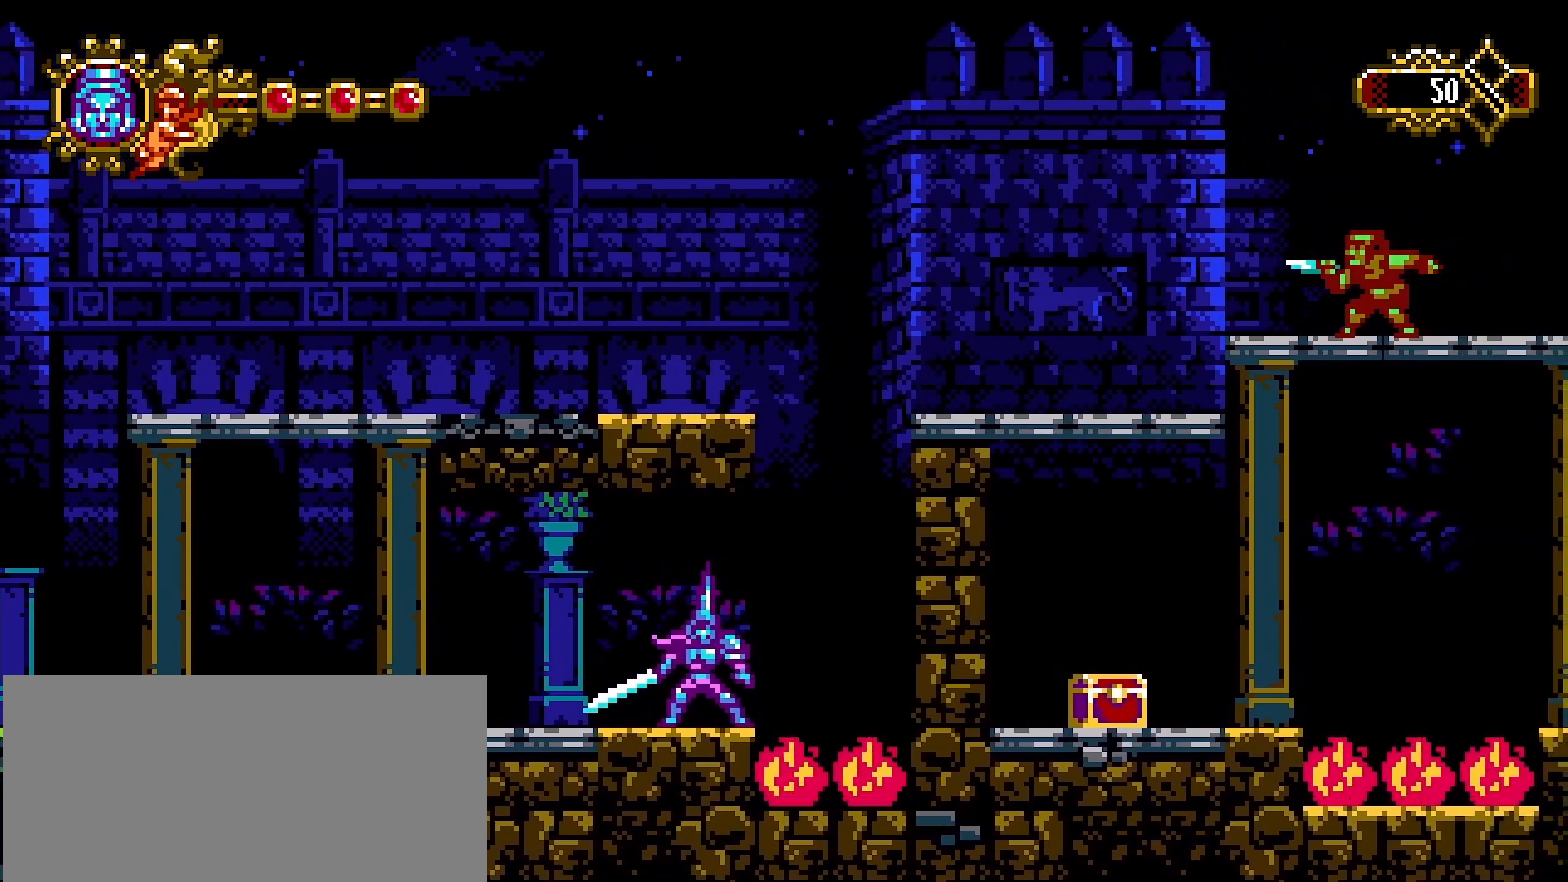
{"buttons": [], "left_stick": "left", "right_stick": "center", "events": [[300, "left_stick", "left"]]}